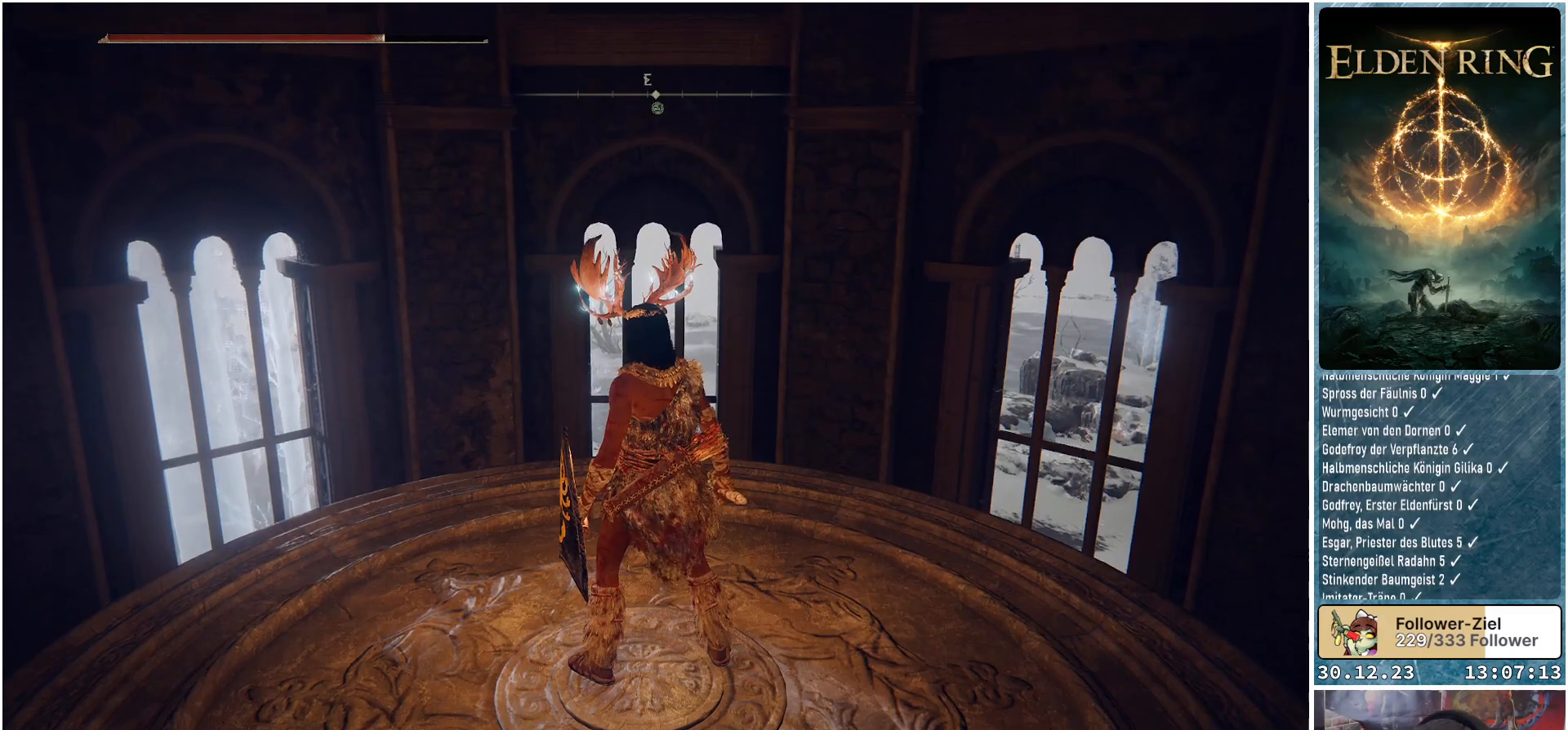
Gameplay with a controller (Xbox layout); each line is a JSON object with the inputs held at the frame after it. "events" lists button and stick changes between this image and that frame as [ms after this image, input, new state], when the widget could be followed in between.
{"buttons": [], "left_stick": "center", "right_stick": "center", "events": []}
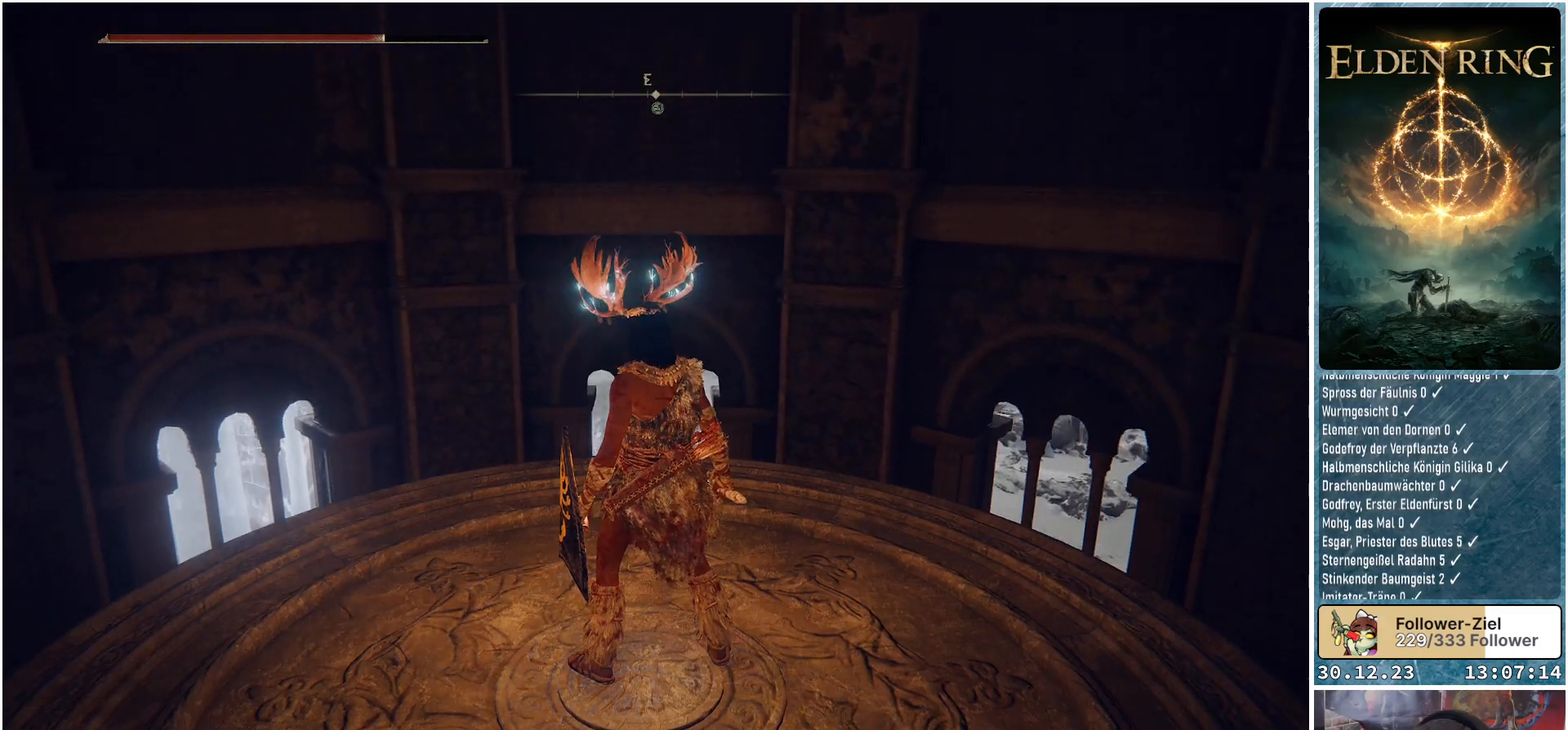
{"buttons": [], "left_stick": "center", "right_stick": "center", "events": []}
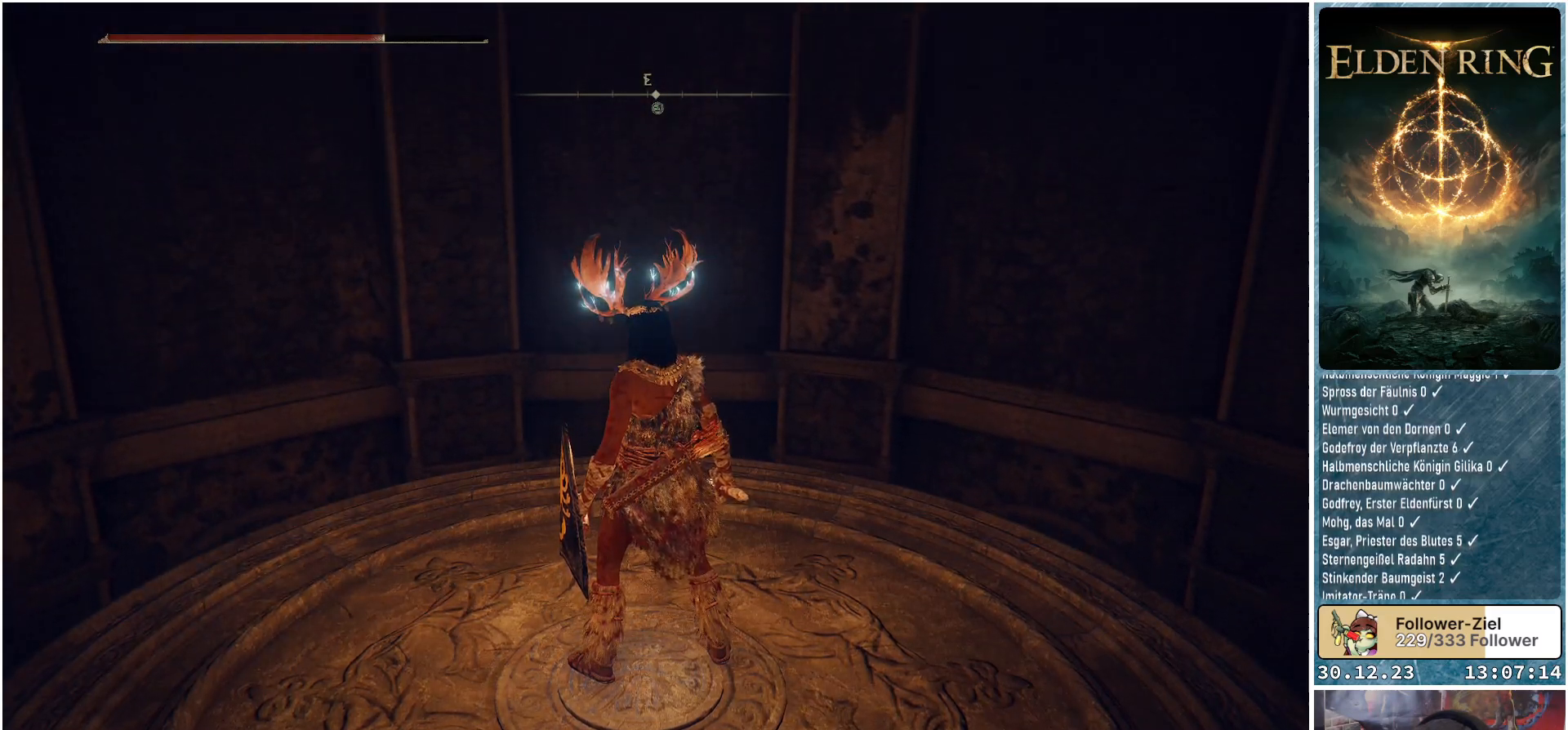
{"buttons": [], "left_stick": "center", "right_stick": "center", "events": []}
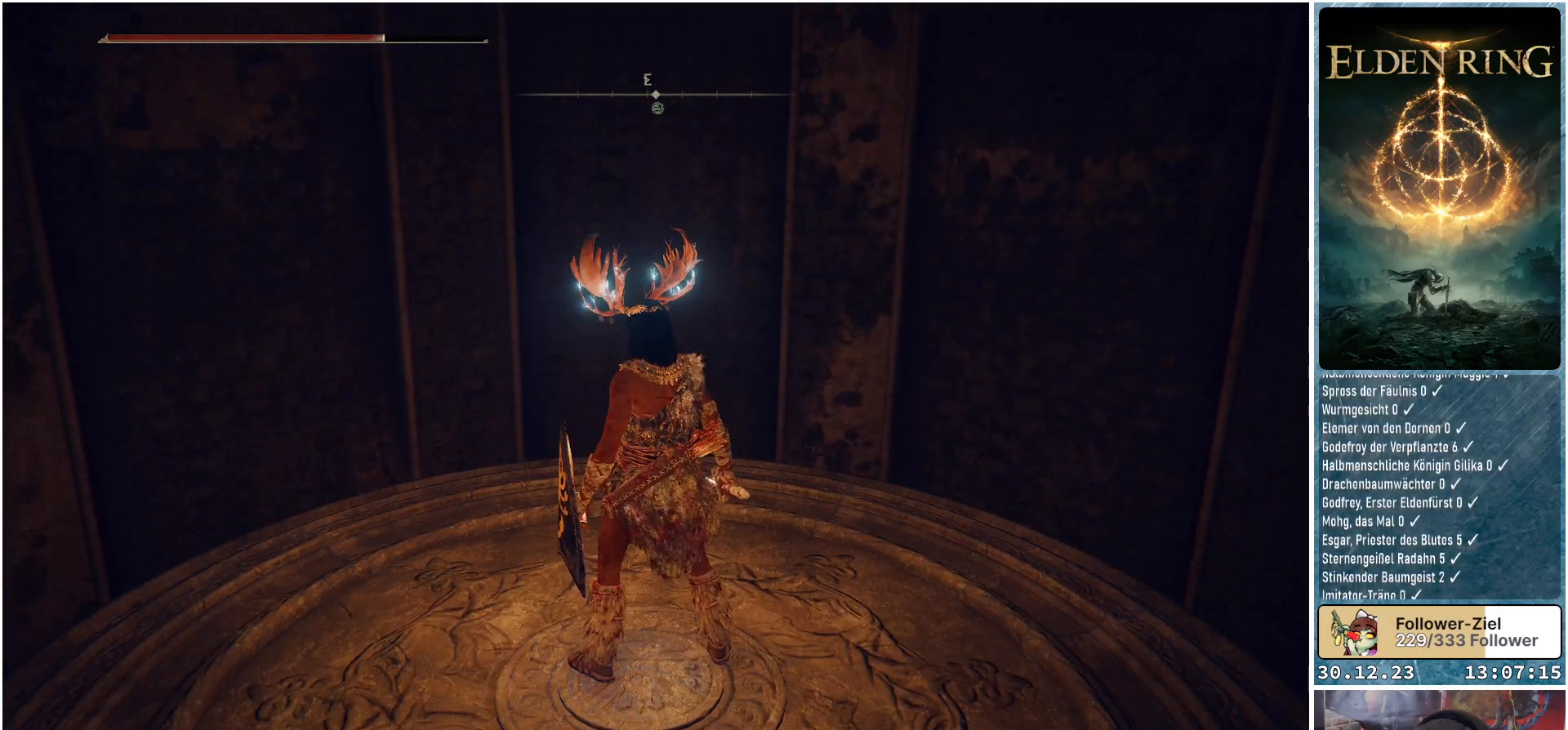
{"buttons": [], "left_stick": "center", "right_stick": "up", "events": [[367, "right_stick", "up"]]}
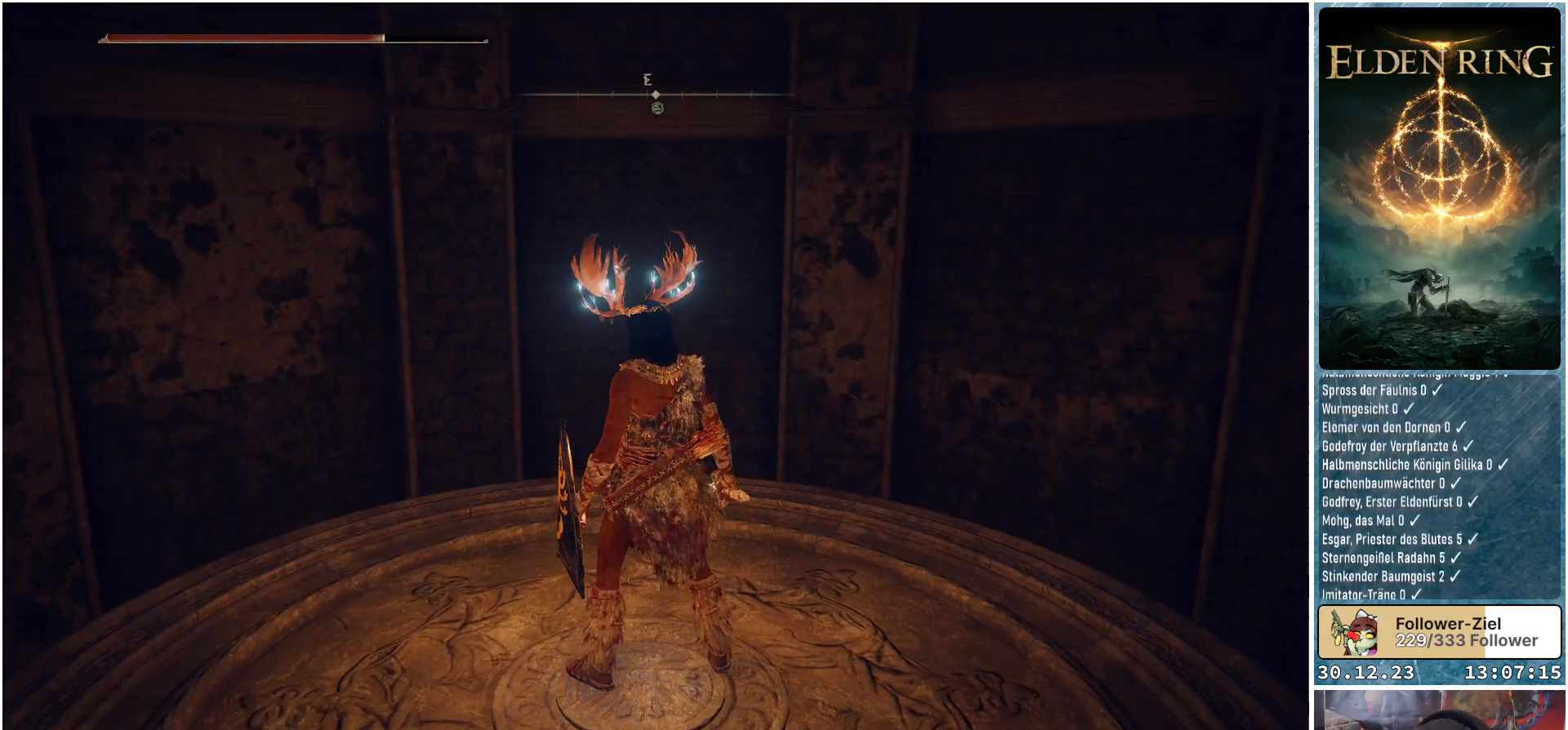
{"buttons": [], "left_stick": "center", "right_stick": "center", "events": [[400, "right_stick", "center"]]}
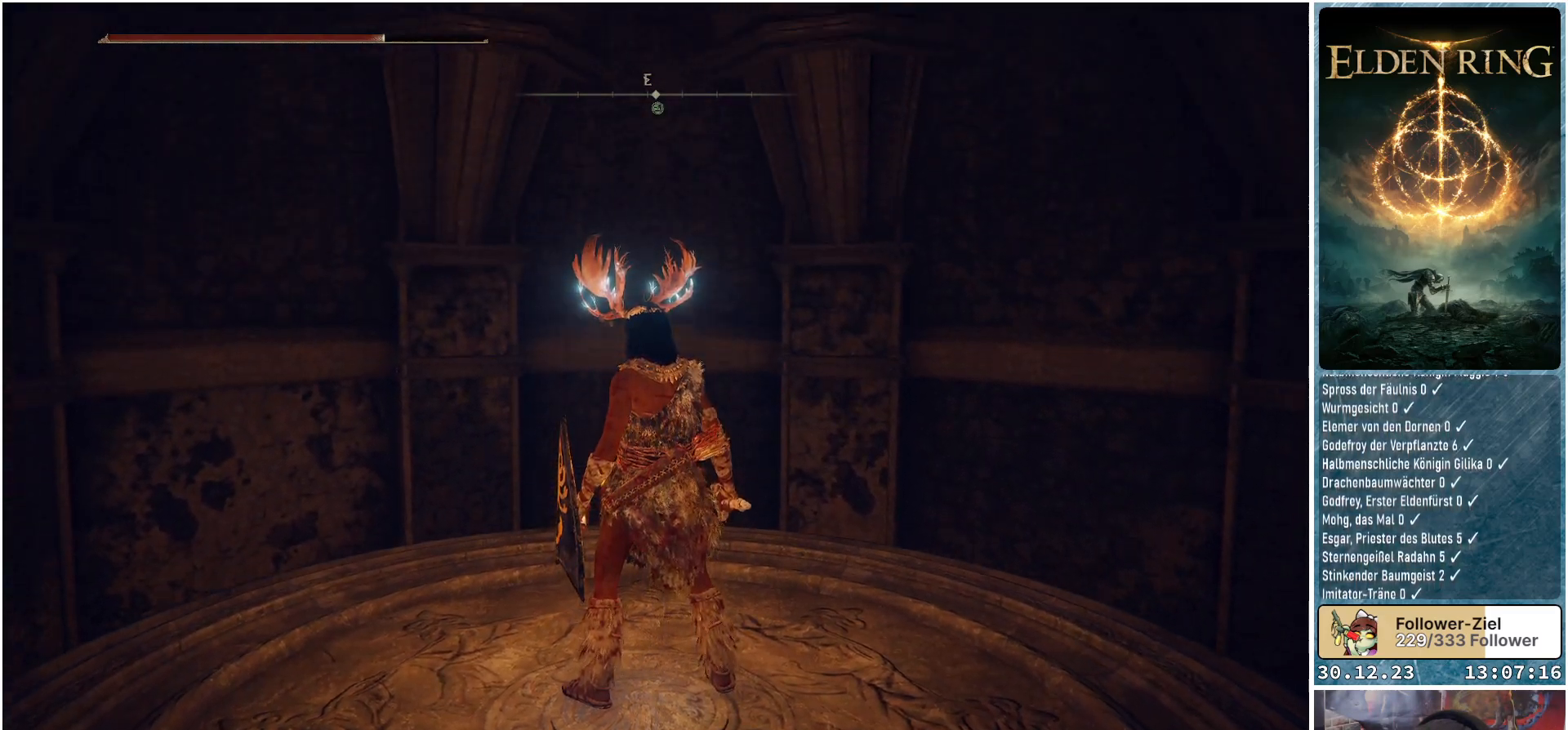
{"buttons": [], "left_stick": "center", "right_stick": "center", "events": []}
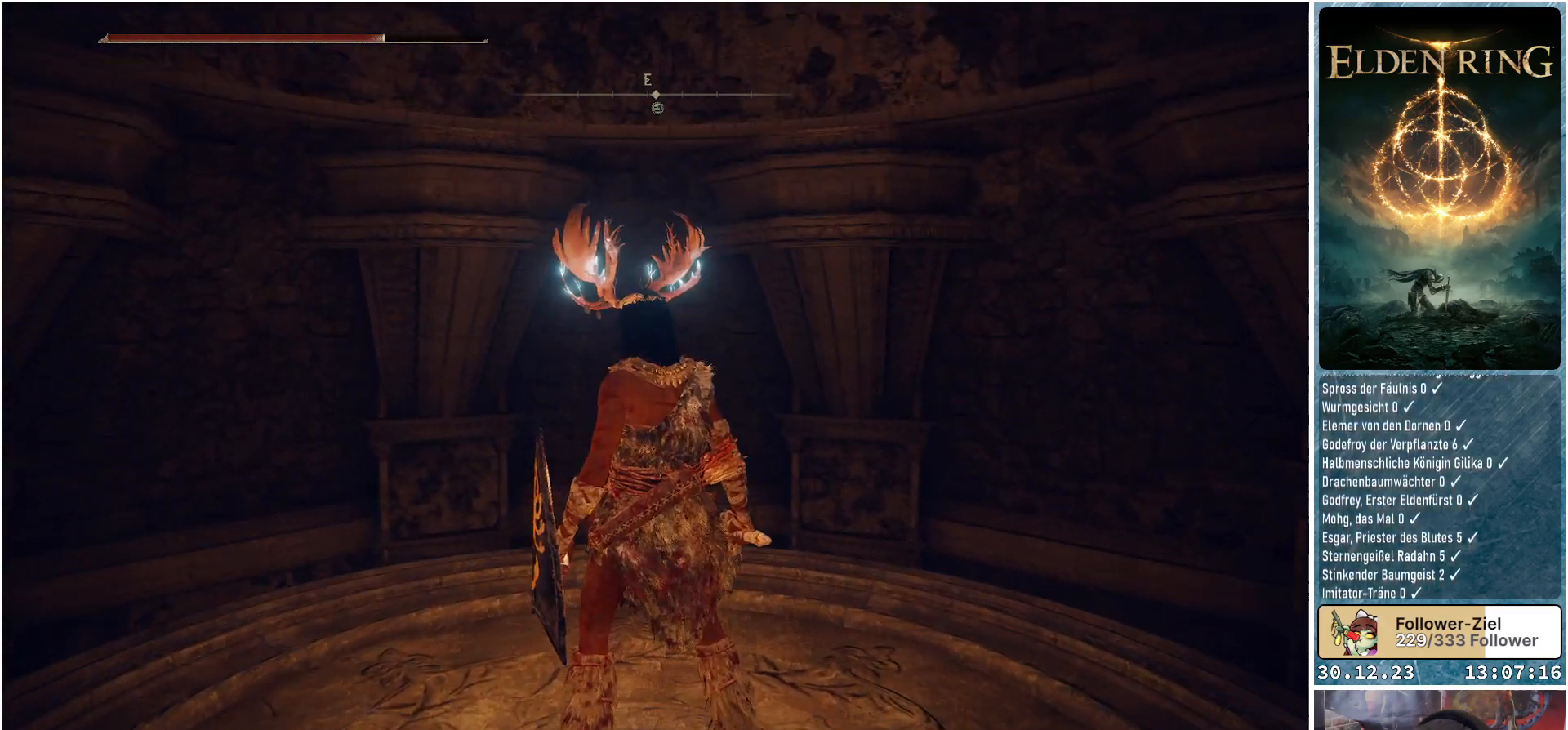
{"buttons": [], "left_stick": "center", "right_stick": "center", "events": []}
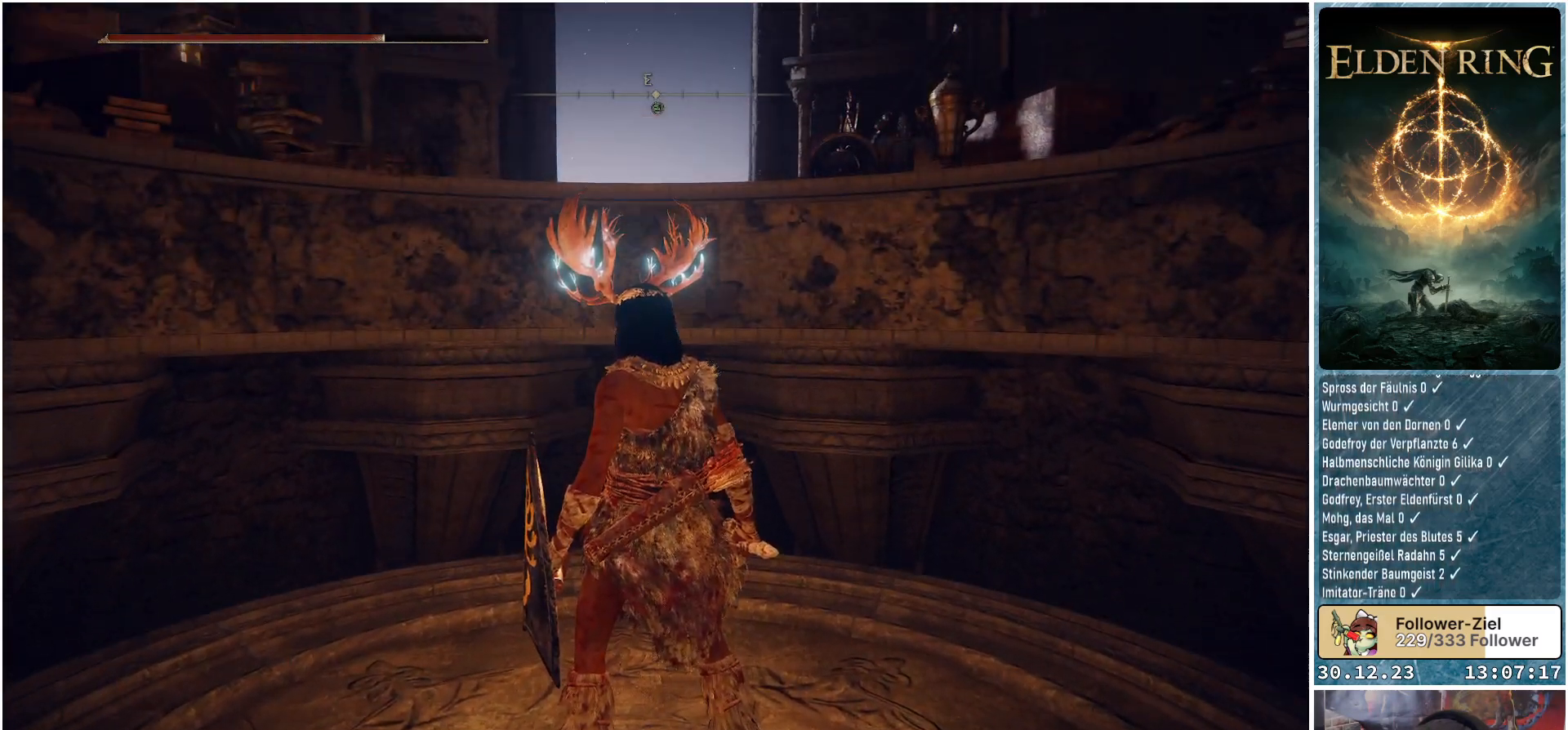
{"buttons": [], "left_stick": "center", "right_stick": "center", "events": []}
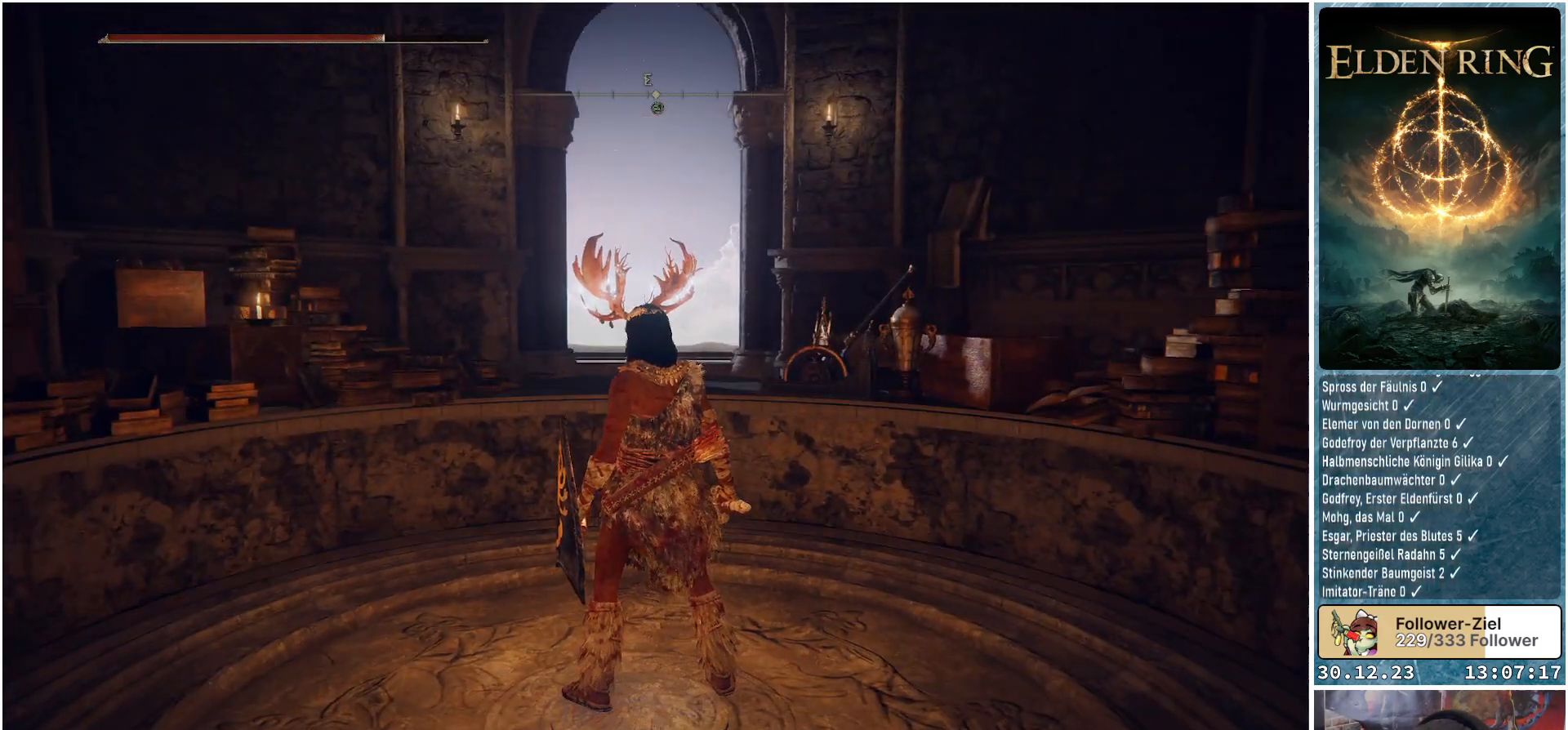
{"buttons": [], "left_stick": "center", "right_stick": "down-left", "events": [[84, "right_stick", "down-left"]]}
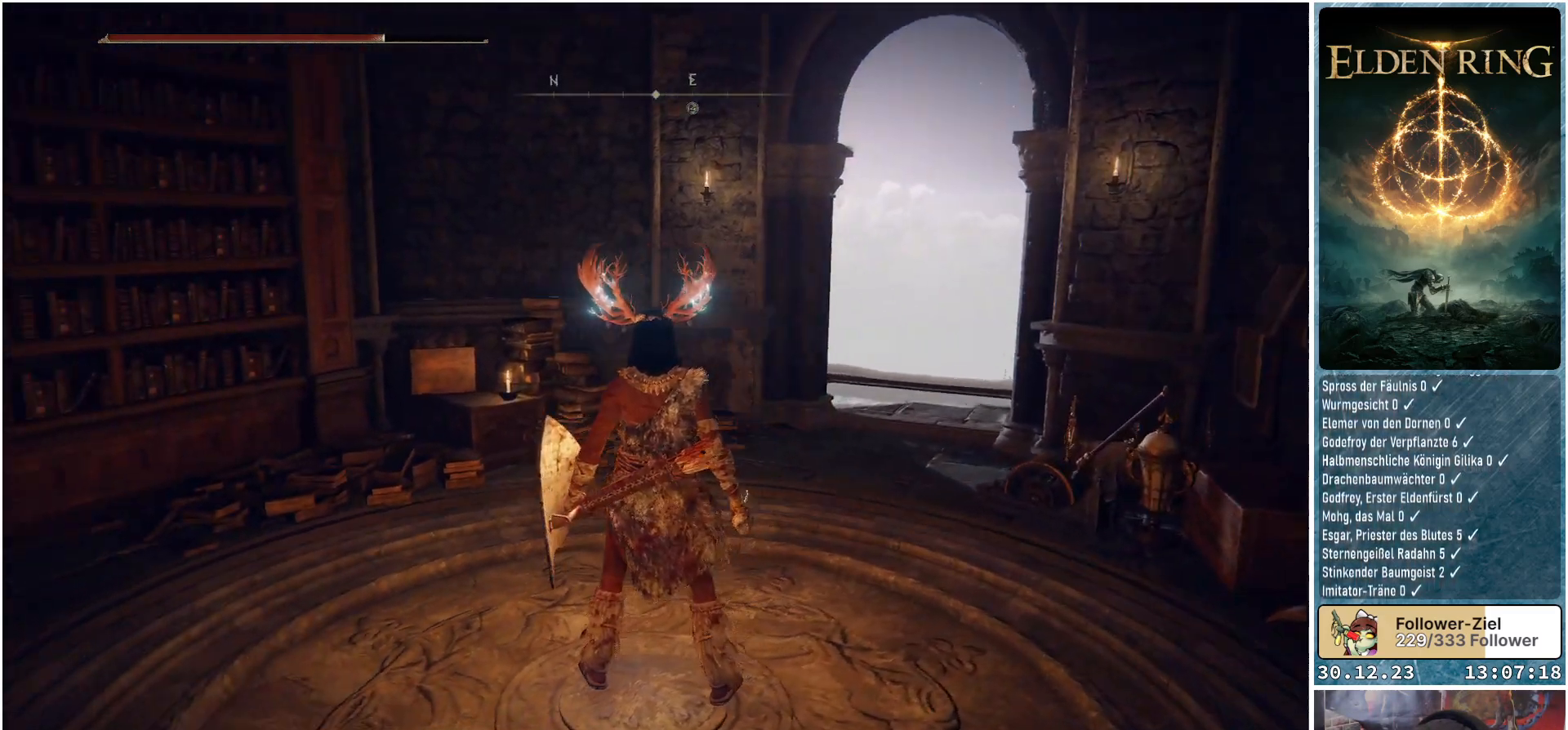
{"buttons": [], "left_stick": "center", "right_stick": "down-left", "events": []}
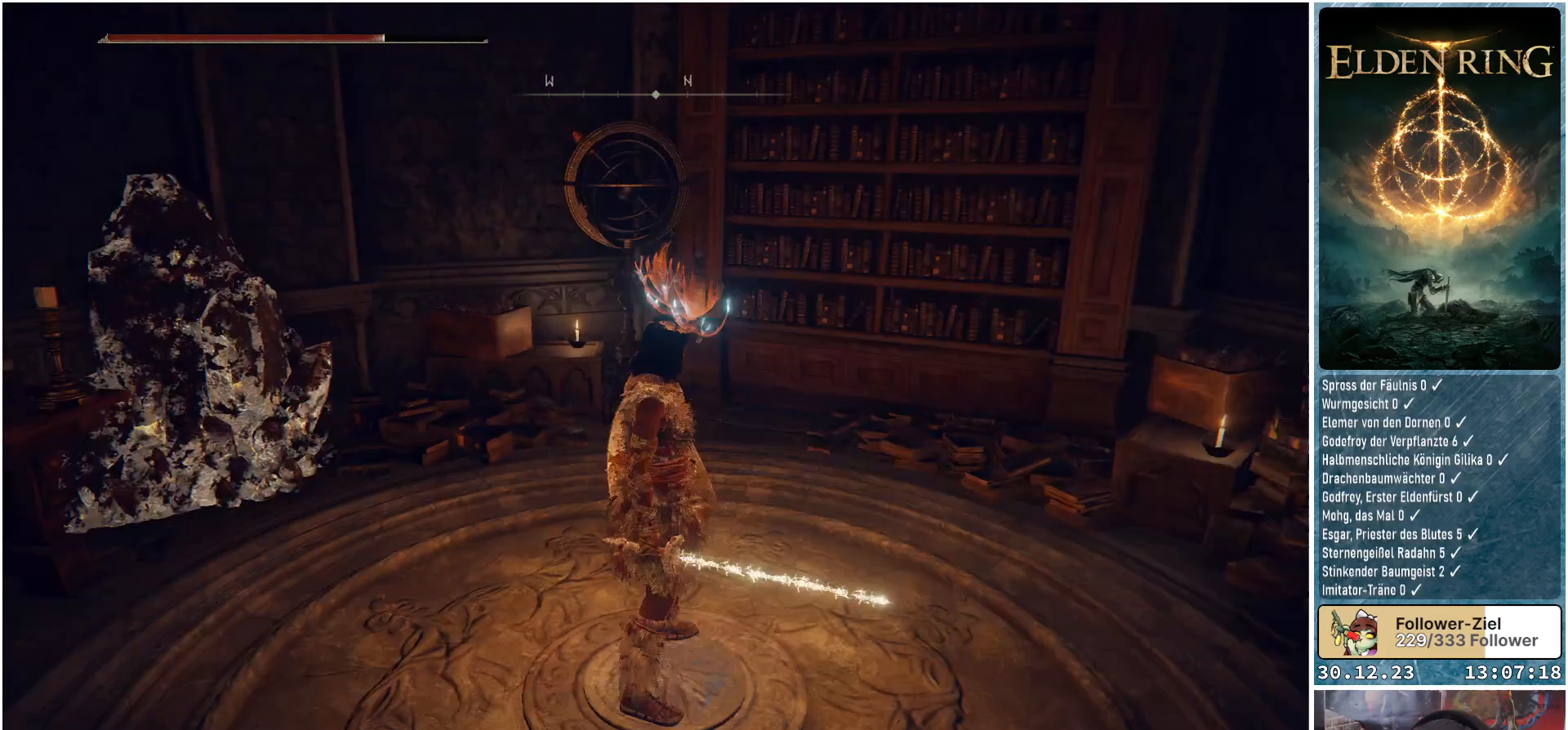
{"buttons": [], "left_stick": "center", "right_stick": "center", "events": [[267, "right_stick", "center"]]}
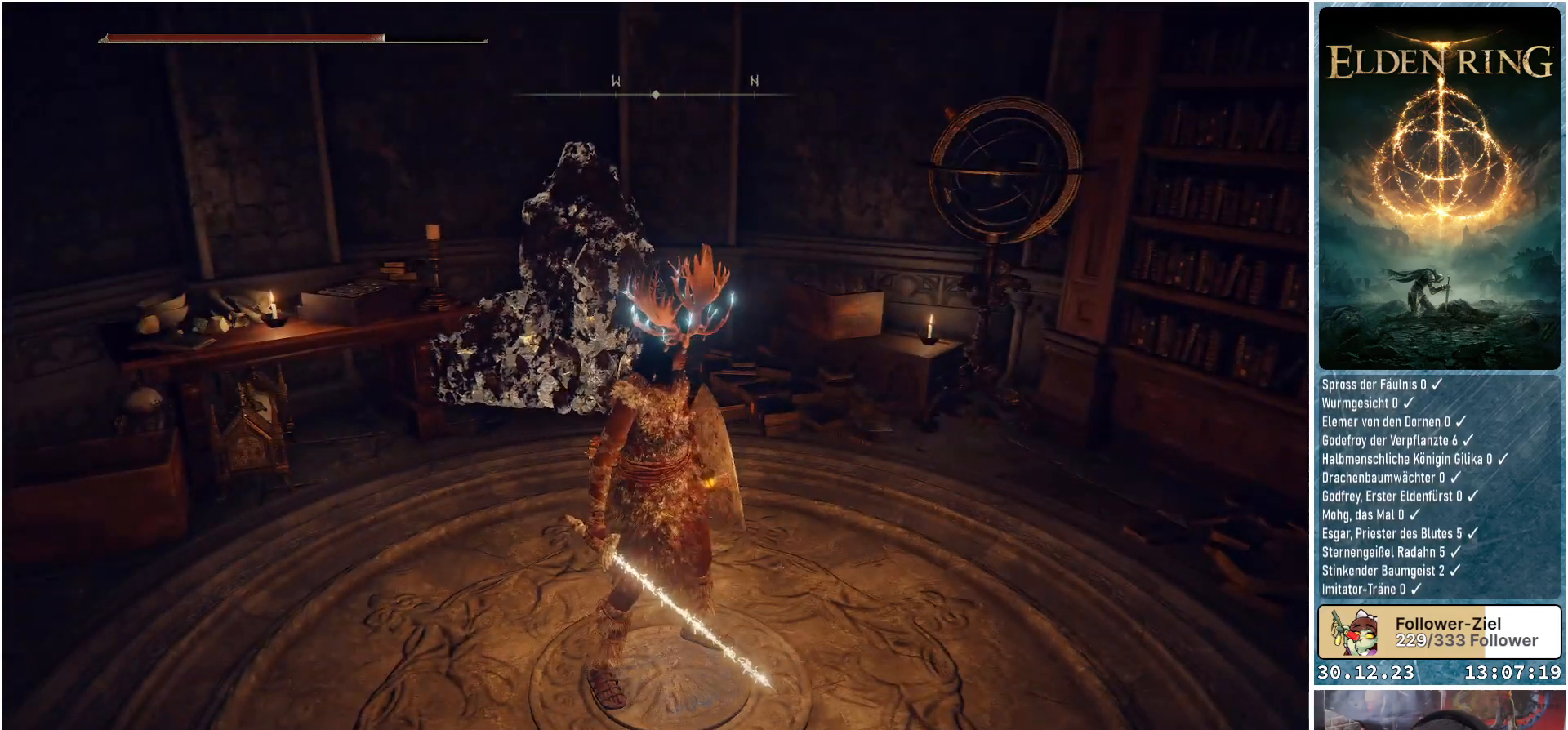
{"buttons": [], "left_stick": "center", "right_stick": "left", "events": [[83, "right_stick", "left"]]}
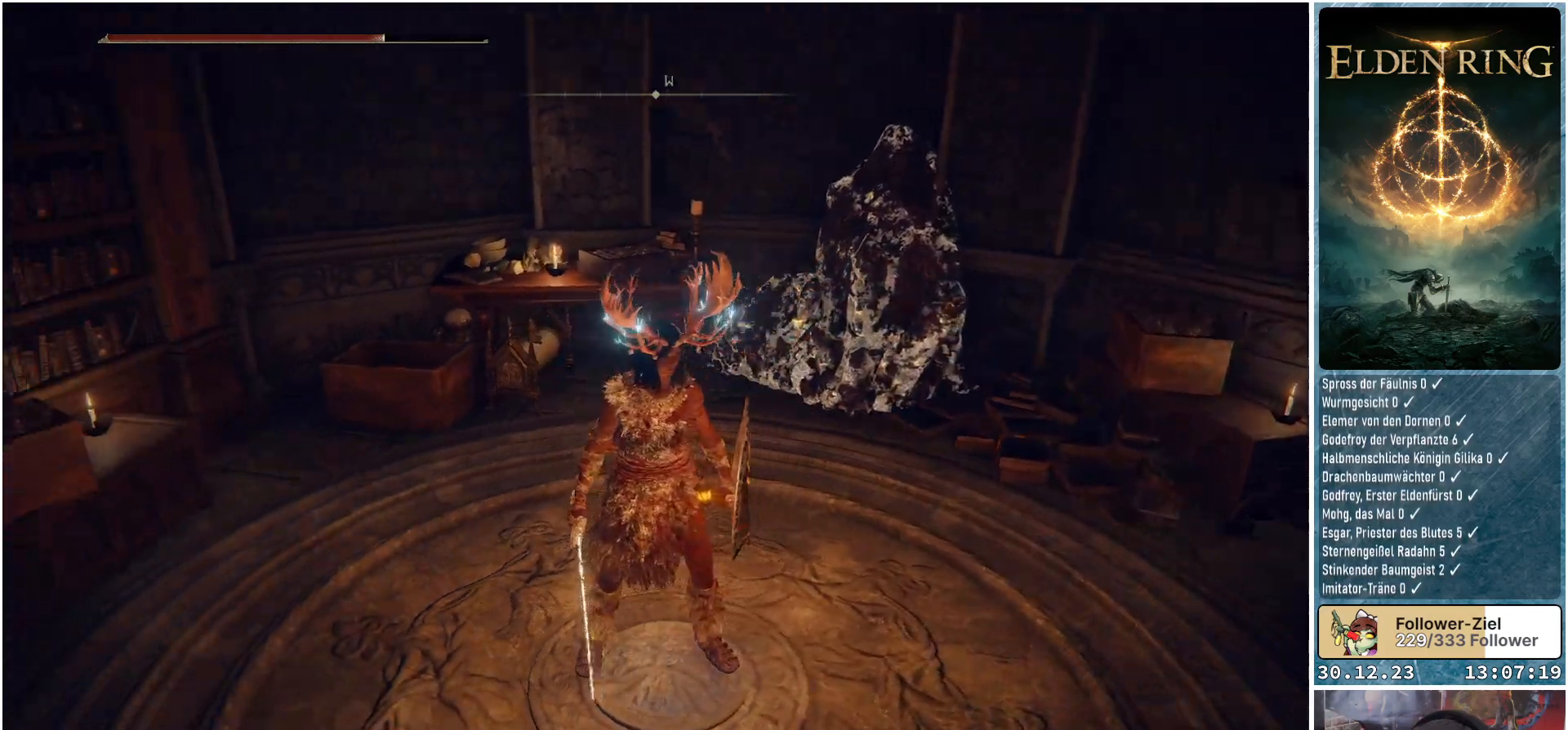
{"buttons": [], "left_stick": "center", "right_stick": "left", "events": []}
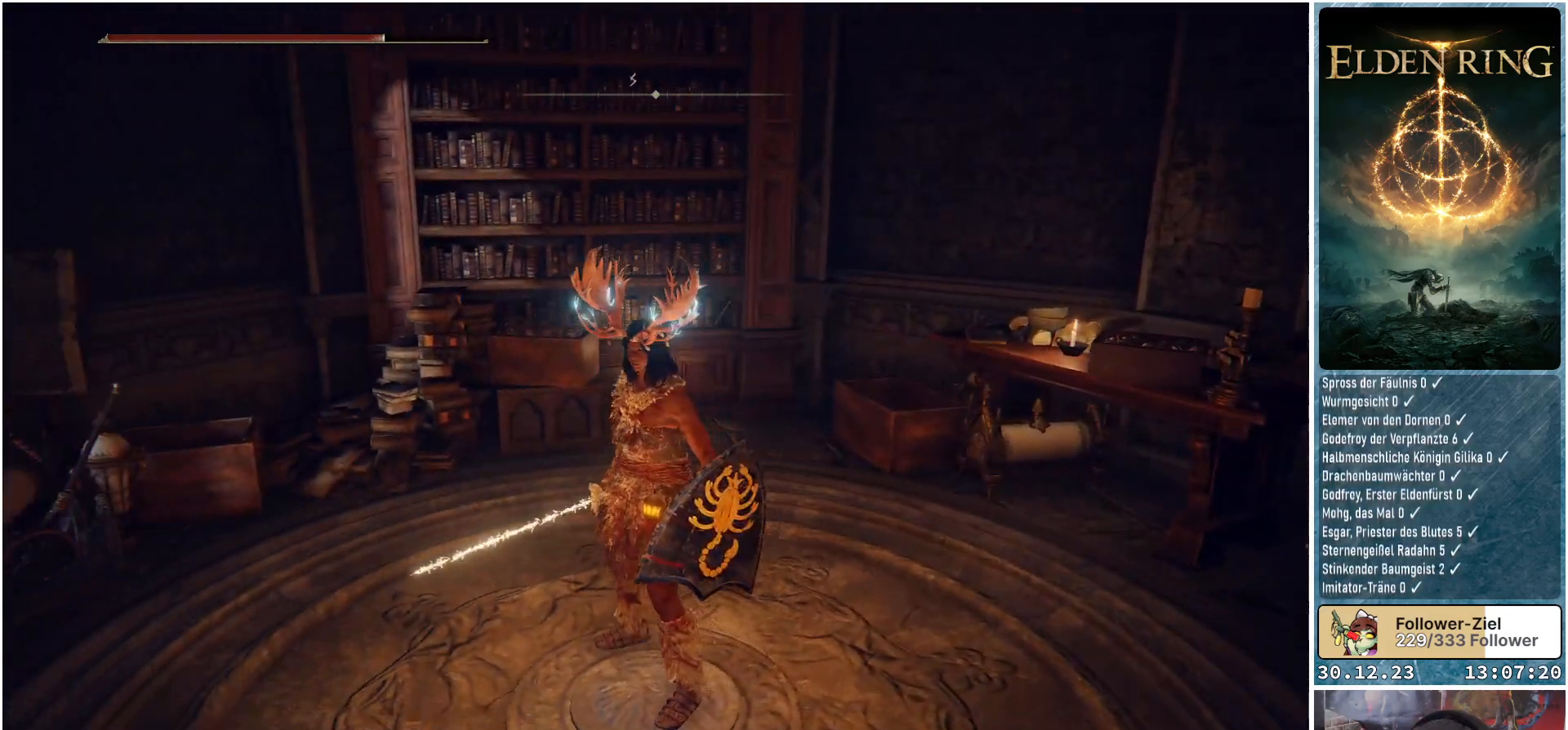
{"buttons": [], "left_stick": "center", "right_stick": "left", "events": []}
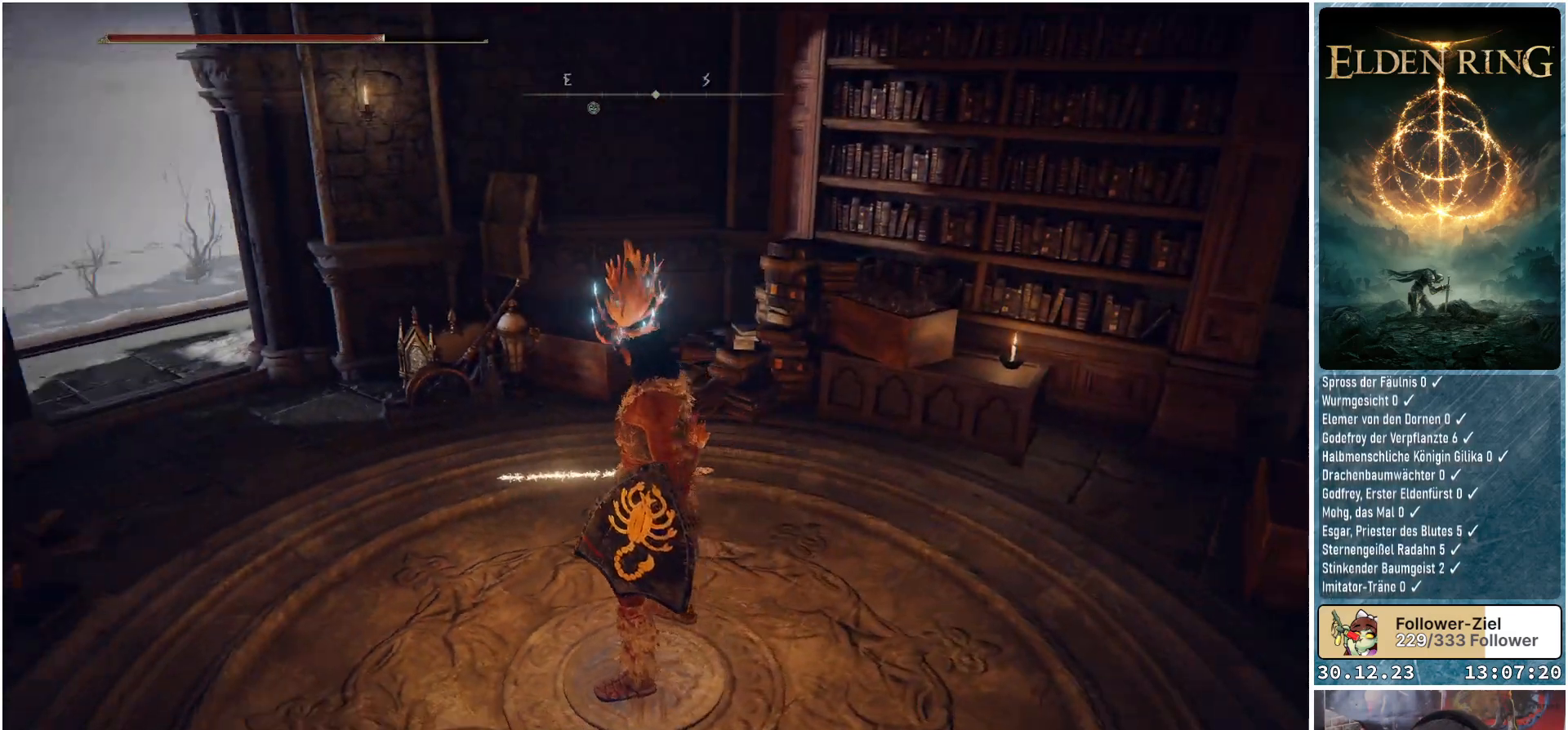
{"buttons": [], "left_stick": "up", "right_stick": "center", "events": [[317, "right_stick", "center"], [367, "left_stick", "up"]]}
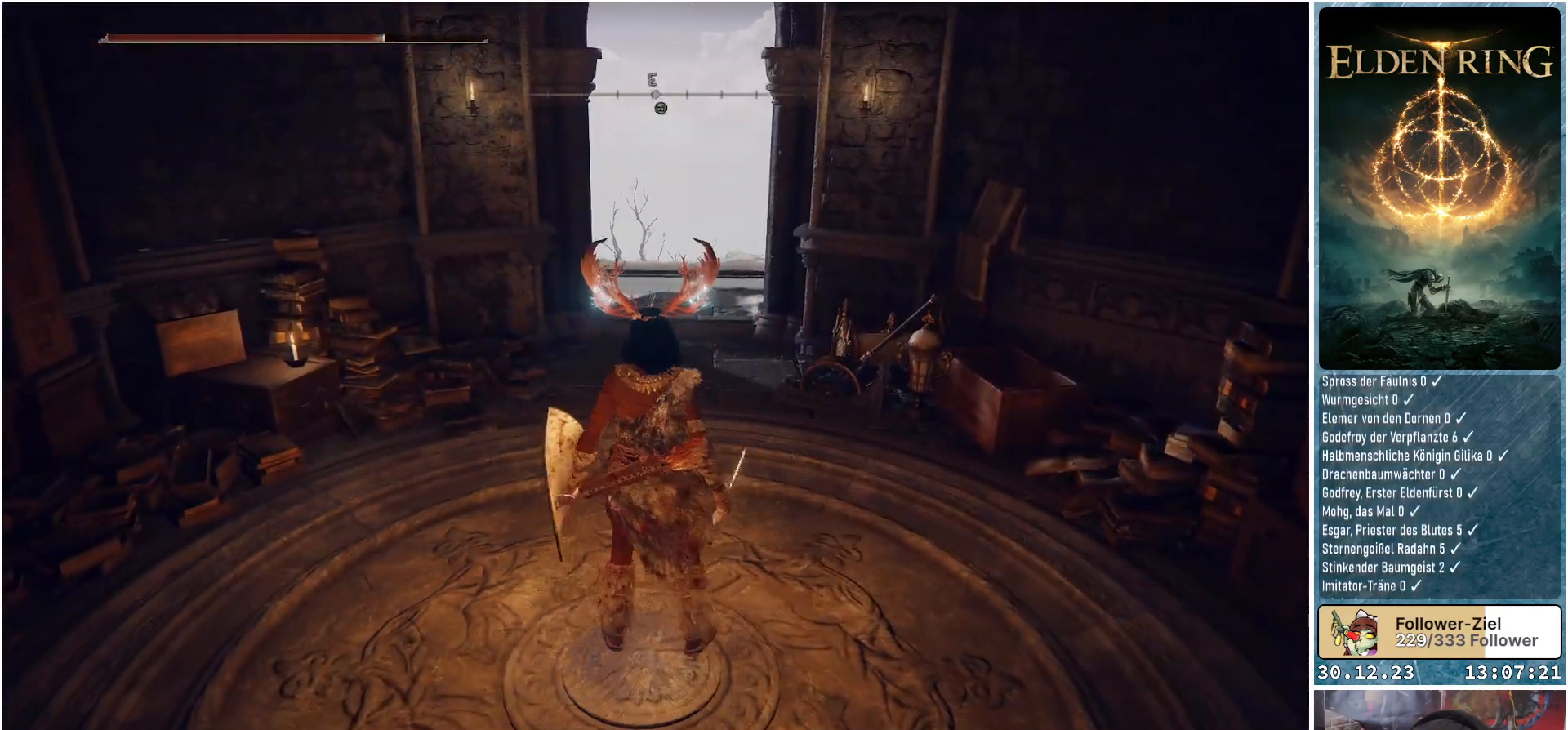
{"buttons": [], "left_stick": "up", "right_stick": "center", "events": []}
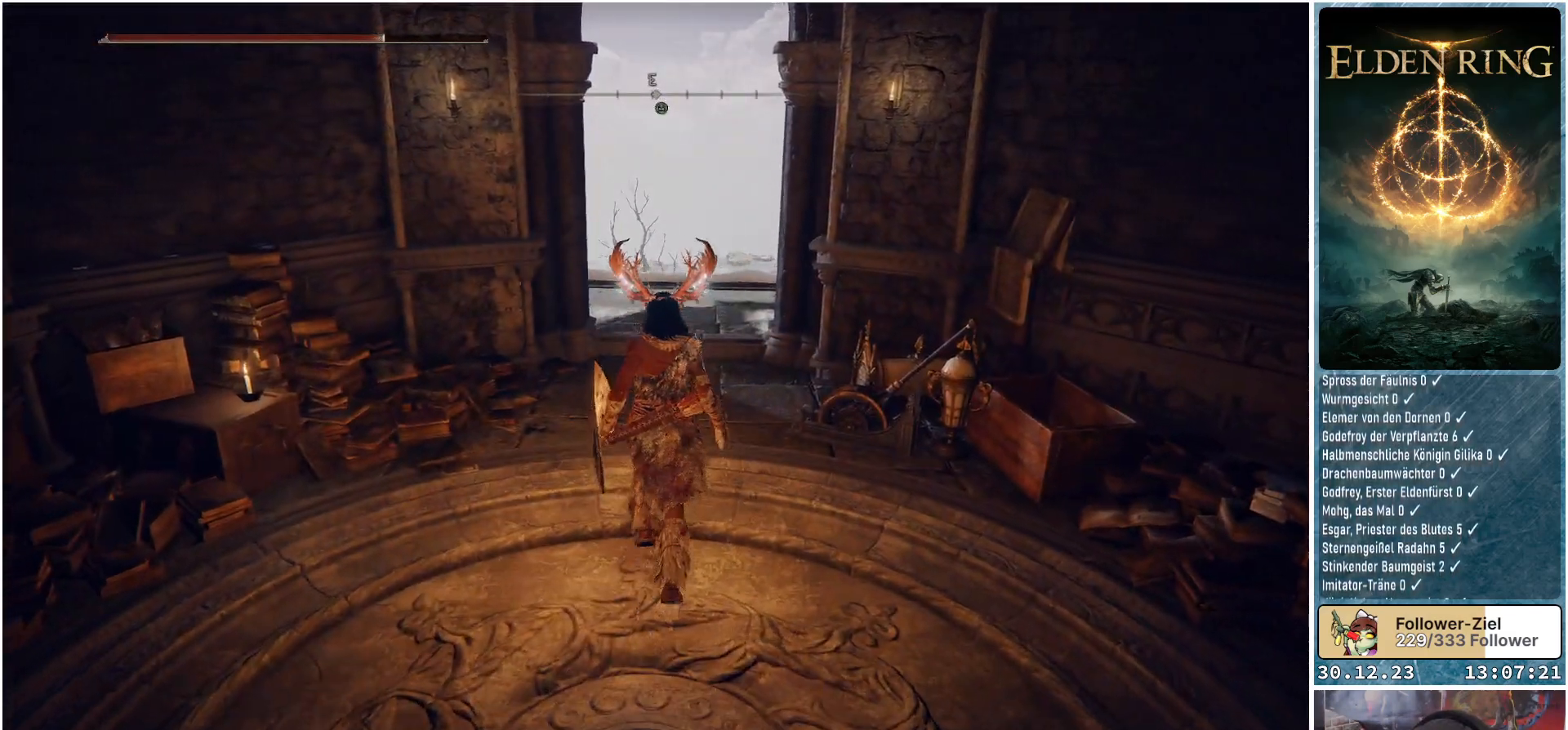
{"buttons": ["L1"], "left_stick": "up", "right_stick": "center", "events": [[350, "L1", "down"]]}
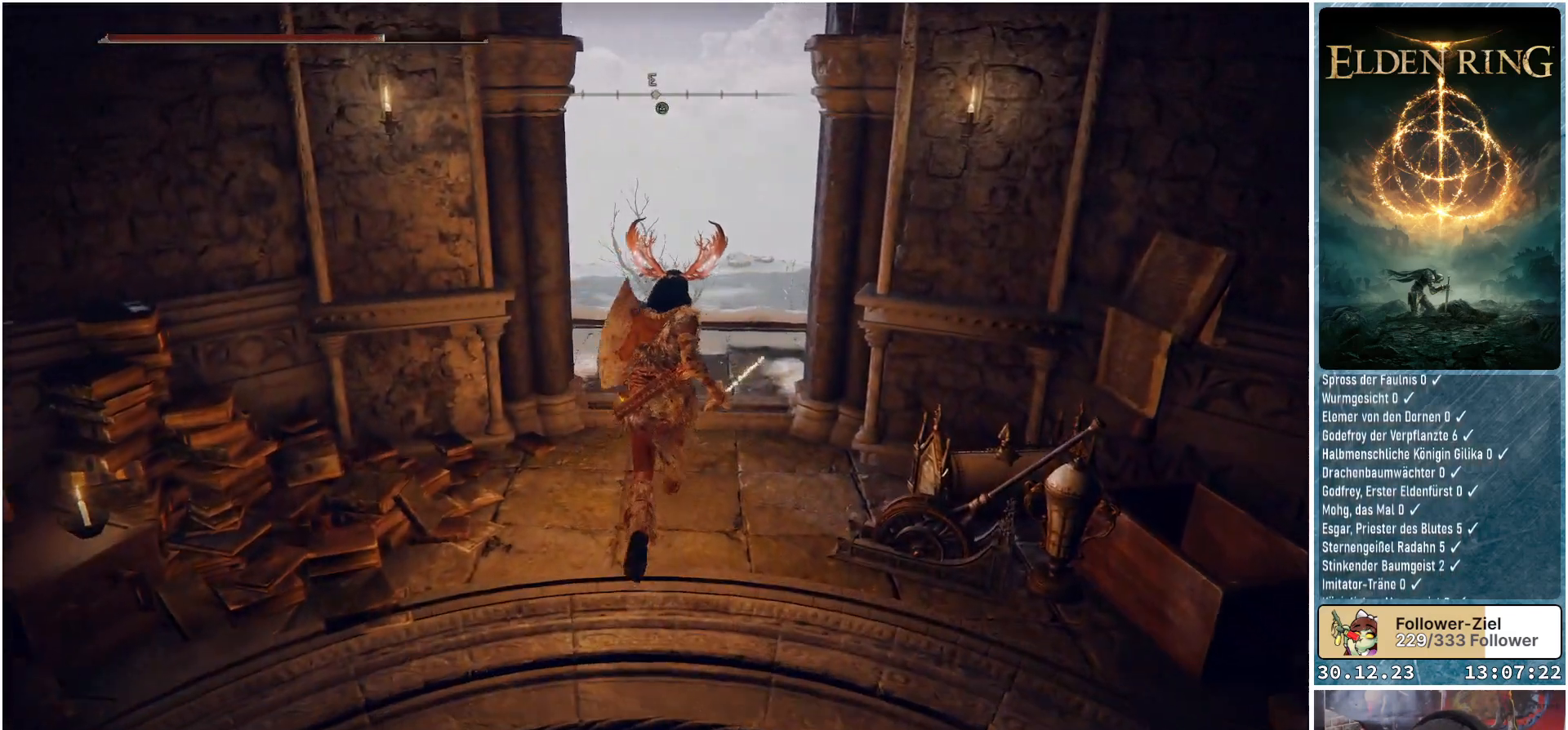
{"buttons": ["L1"], "left_stick": "up", "right_stick": "down-left", "events": [[333, "right_stick", "down-left"]]}
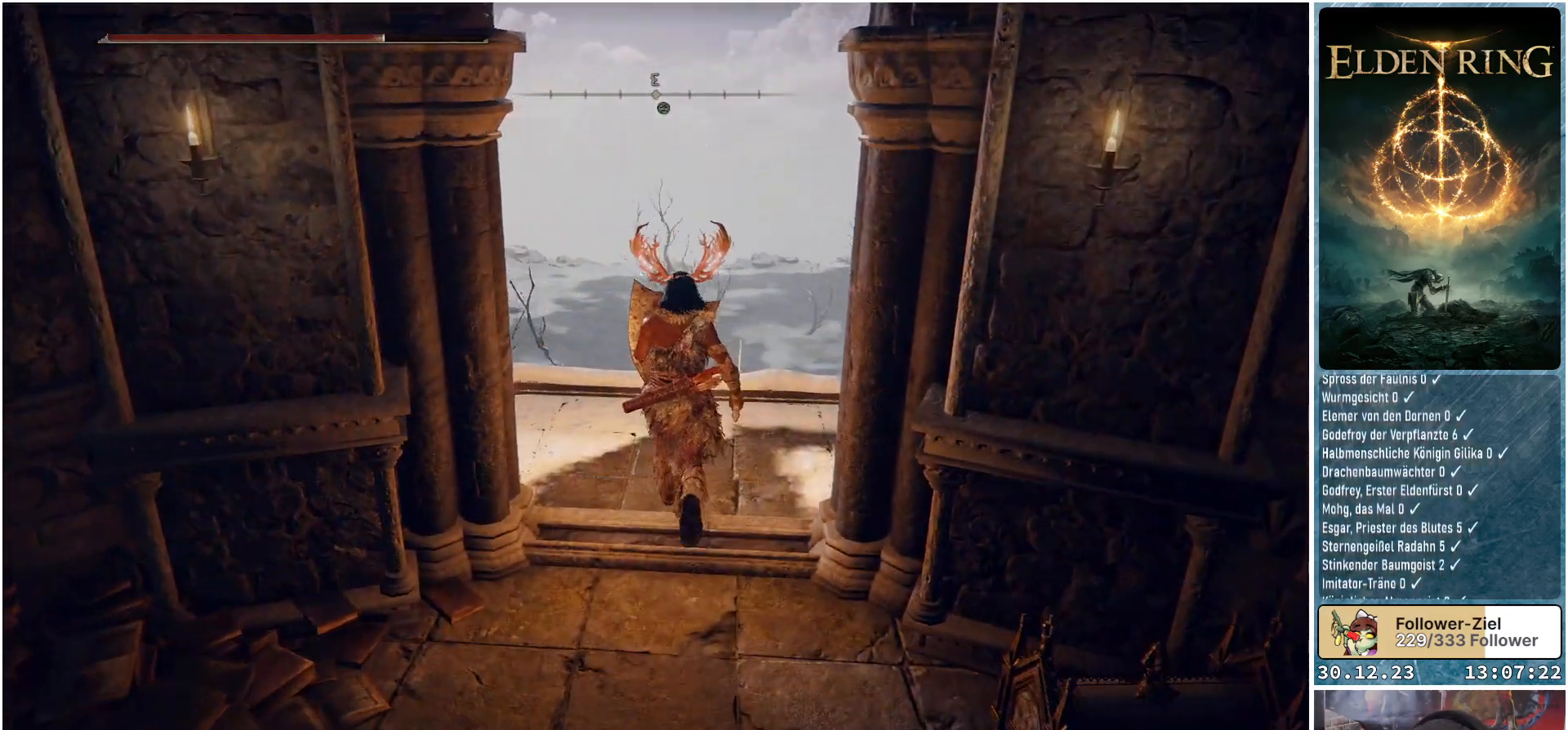
{"buttons": ["L1"], "left_stick": "center", "right_stick": "center", "events": [[267, "left_stick", "center"], [501, "right_stick", "center"]]}
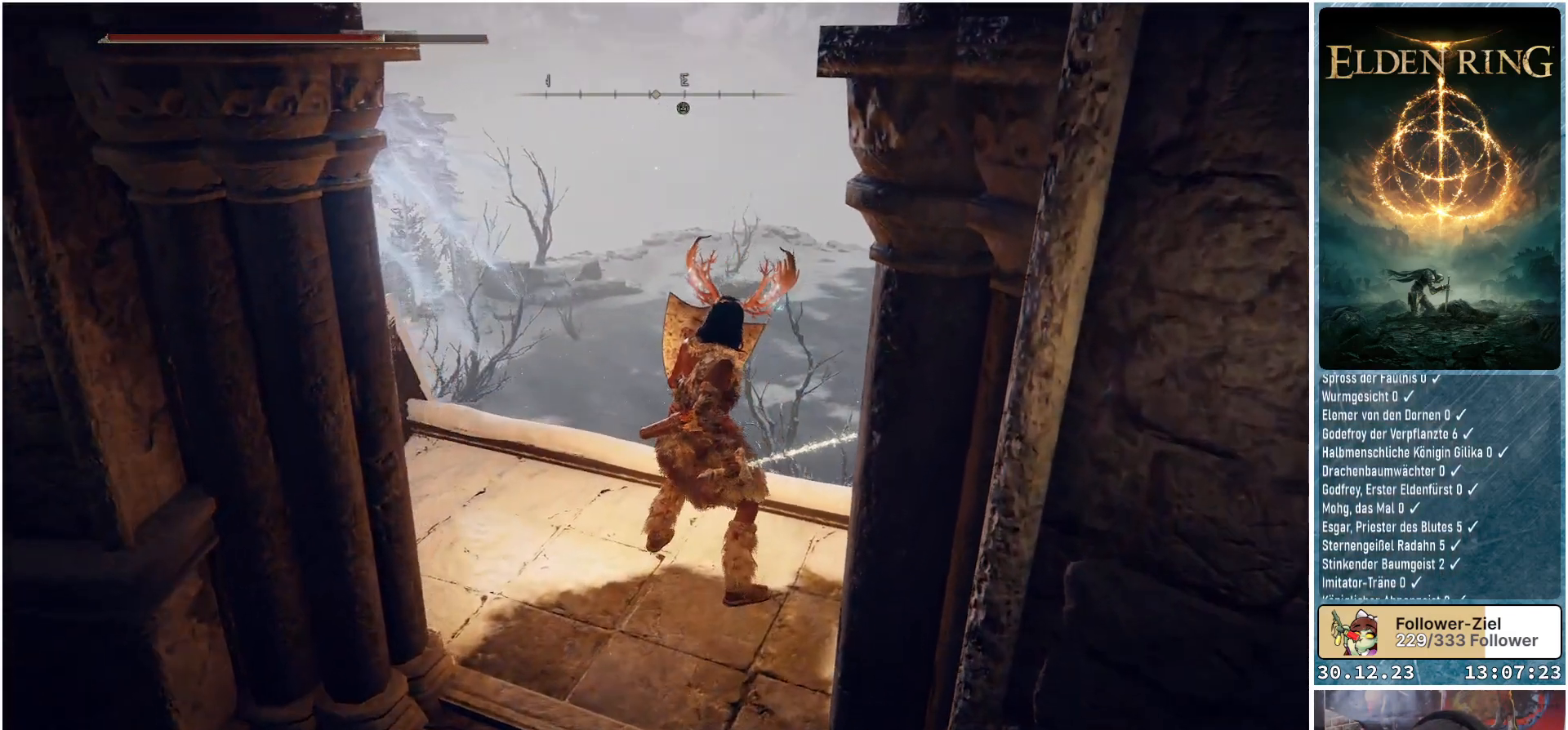
{"buttons": ["L1"], "left_stick": "right", "right_stick": "right", "events": [[133, "left_stick", "right"], [216, "right_stick", "right"]]}
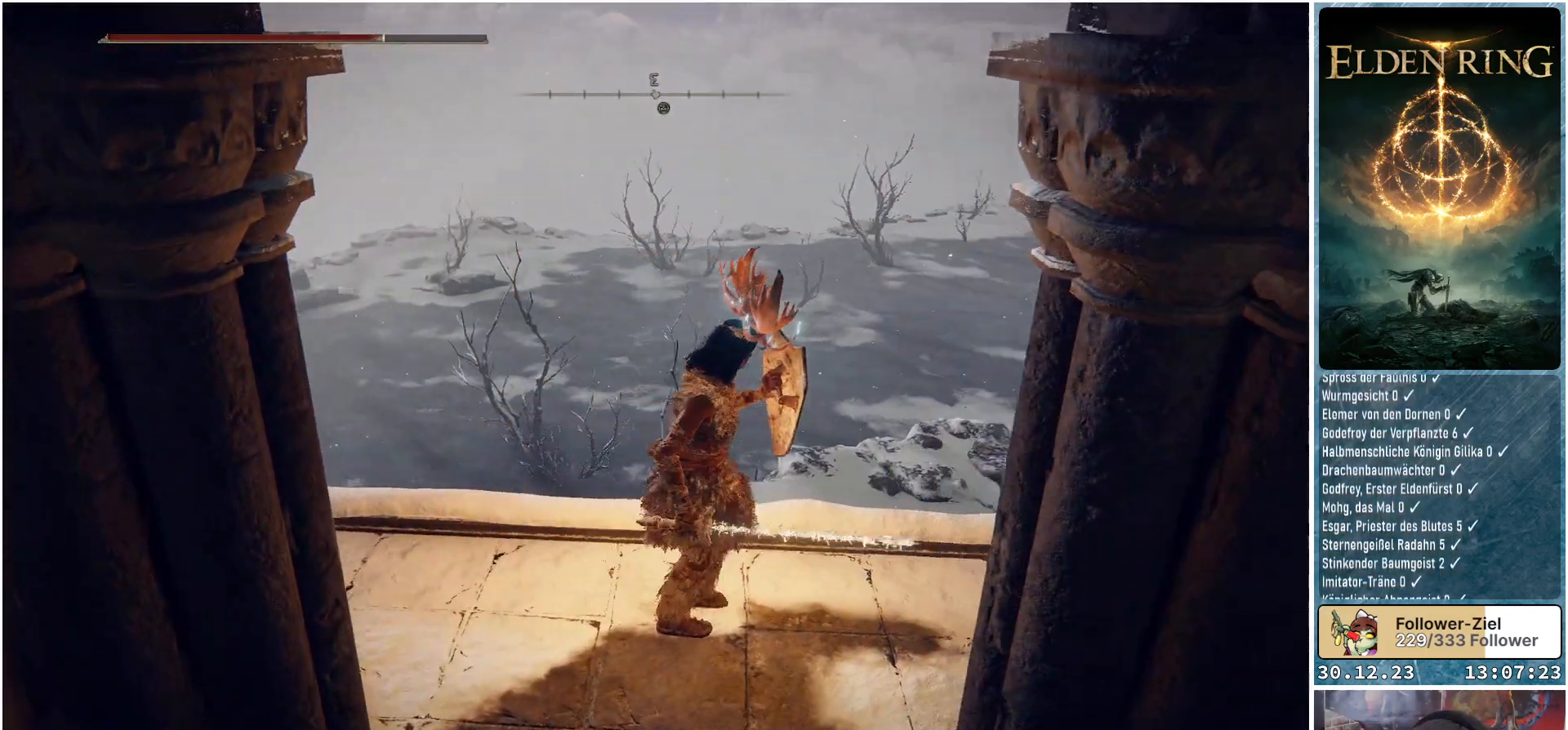
{"buttons": ["L1"], "left_stick": "center", "right_stick": "right", "events": [[350, "left_stick", "center"]]}
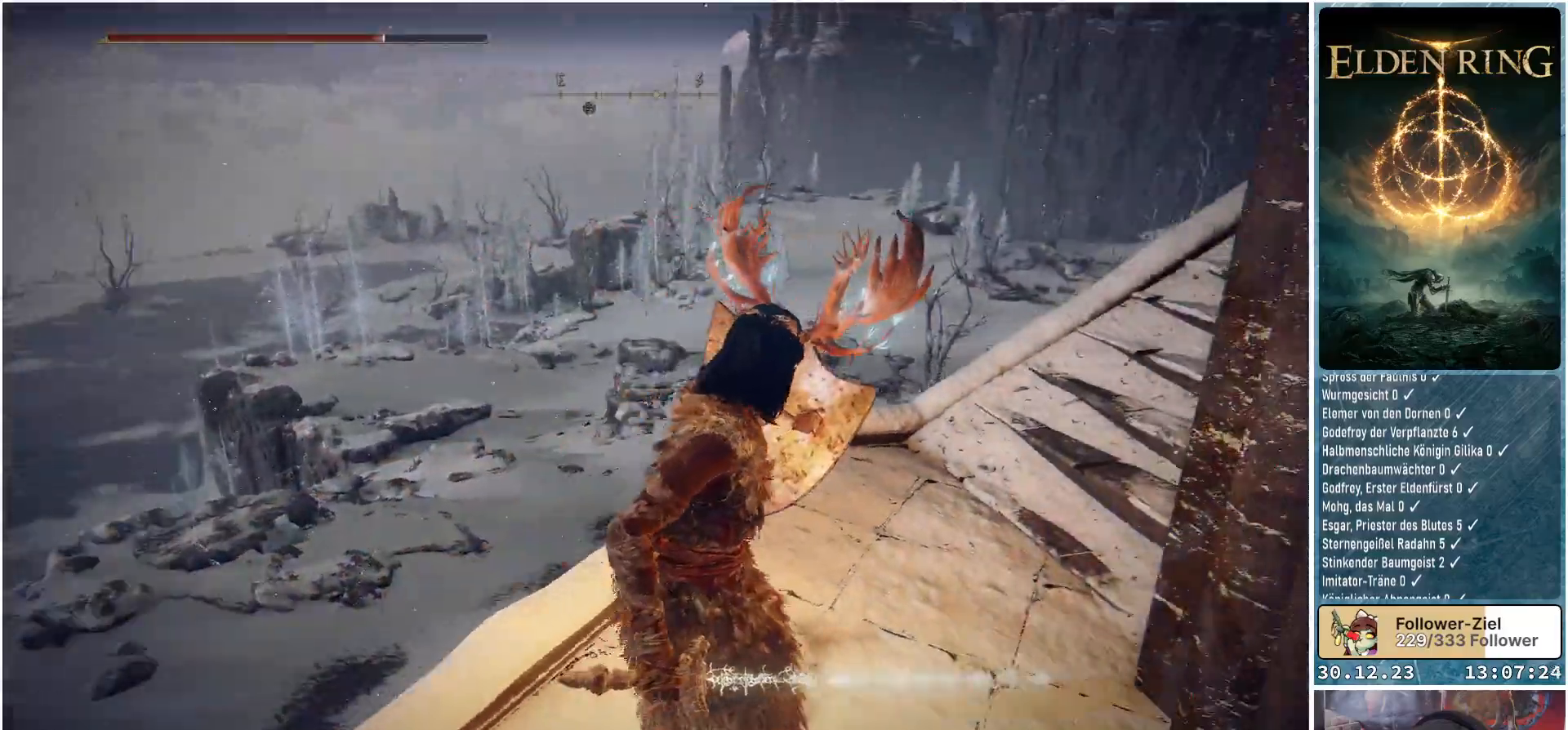
{"buttons": ["L1"], "left_stick": "up", "right_stick": "center", "events": [[267, "left_stick", "up"], [267, "right_stick", "center"]]}
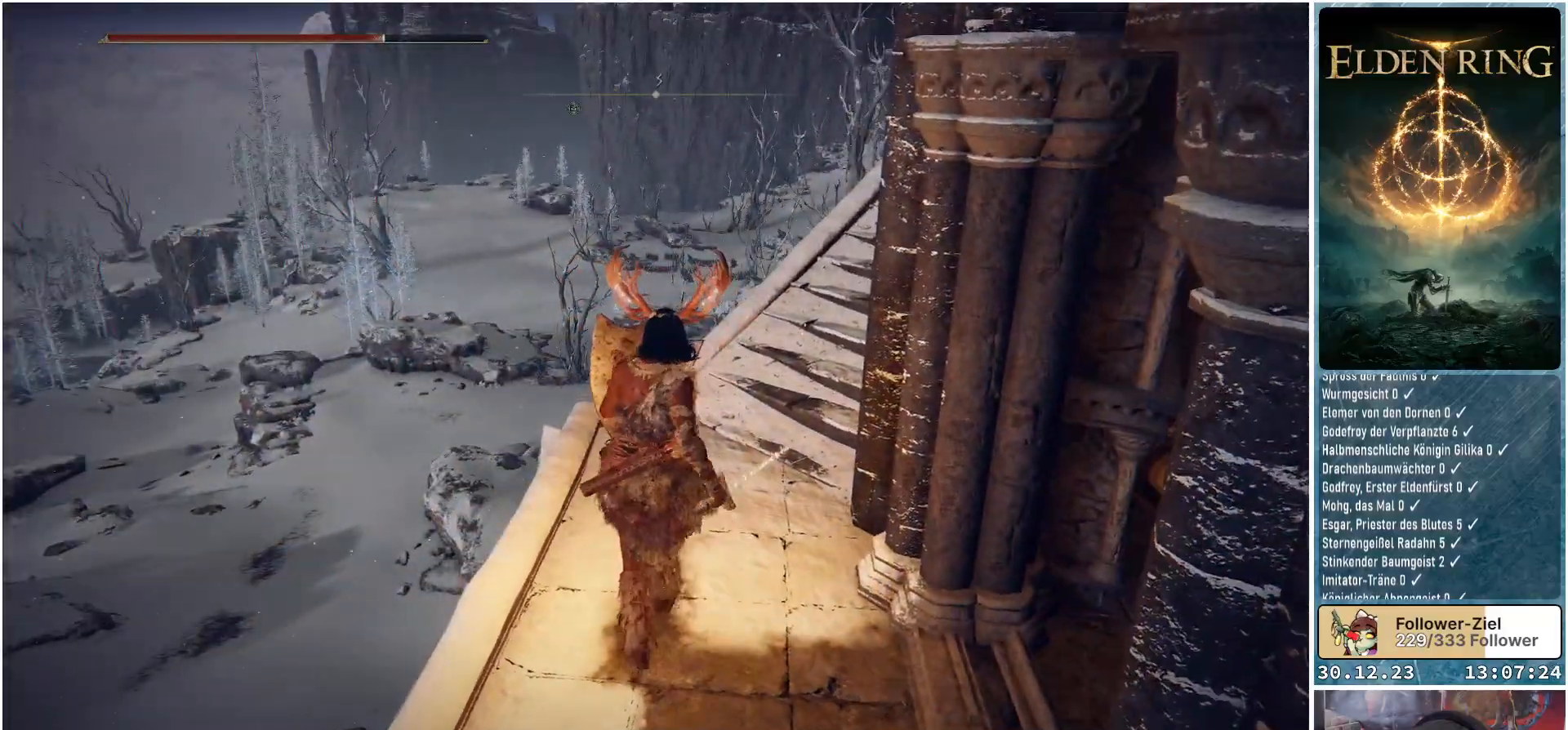
{"buttons": ["L1"], "left_stick": "up", "right_stick": "right", "events": [[150, "right_stick", "right"]]}
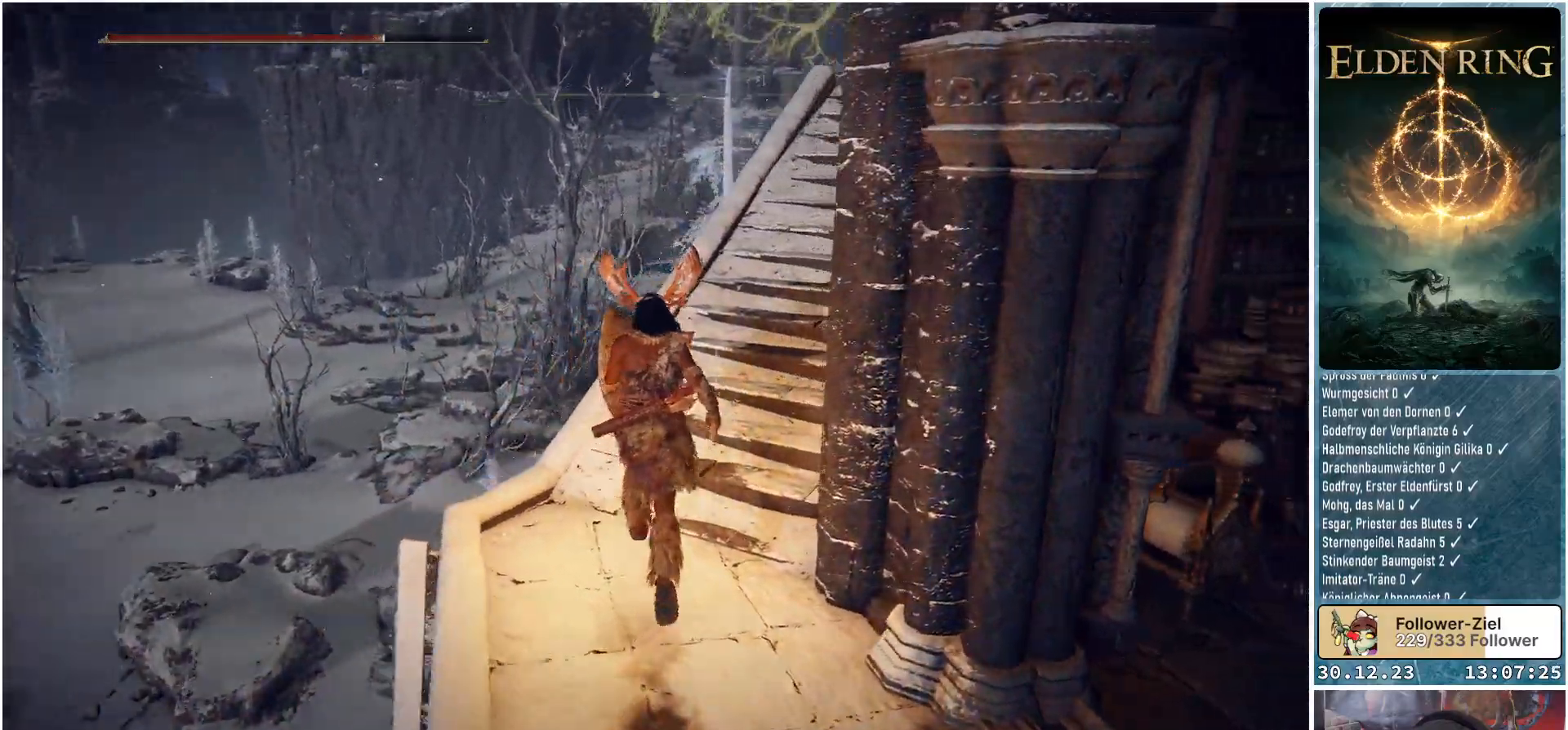
{"buttons": ["L1"], "left_stick": "up", "right_stick": "right", "events": []}
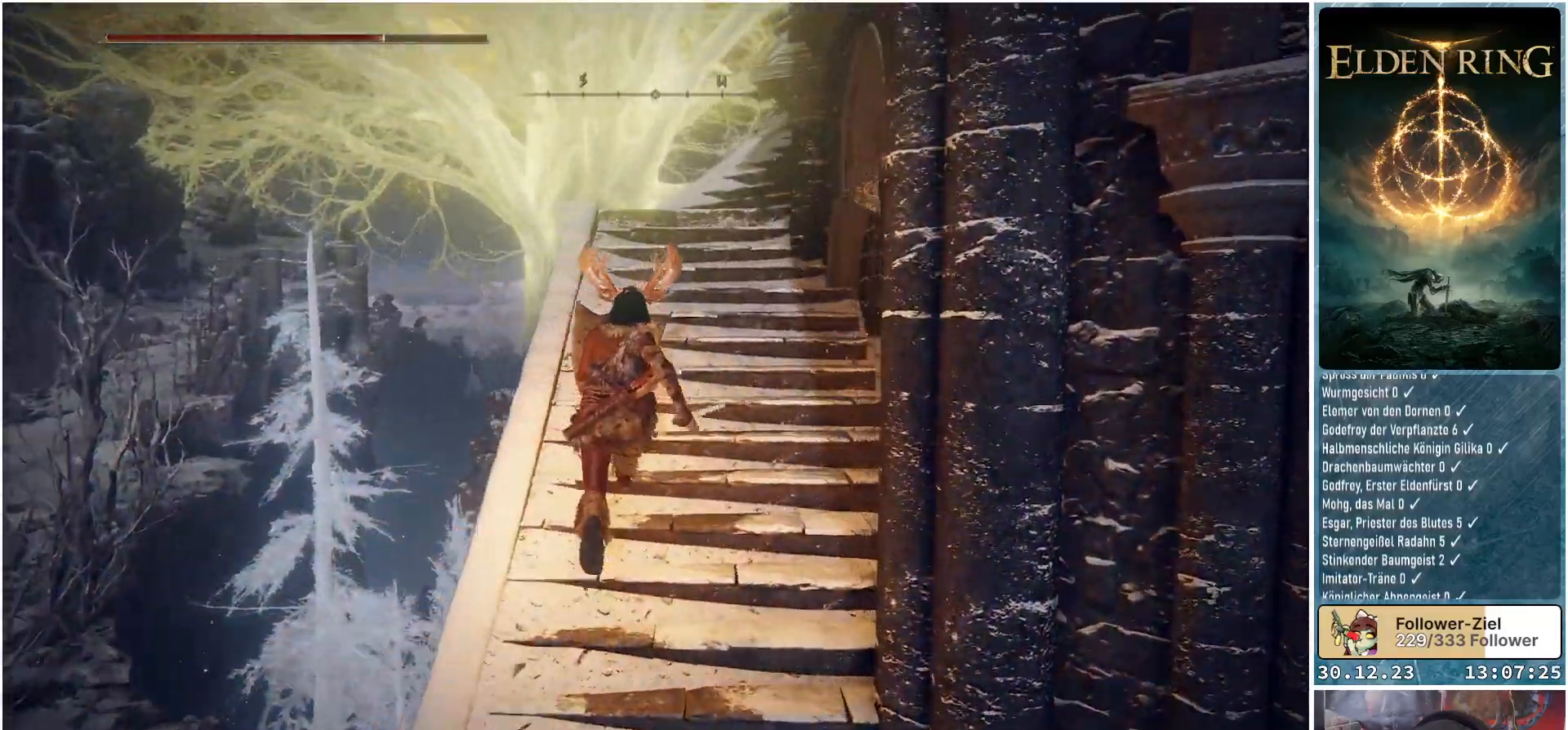
{"buttons": ["L1"], "left_stick": "up", "right_stick": "down-right", "events": [[284, "right_stick", "down-right"]]}
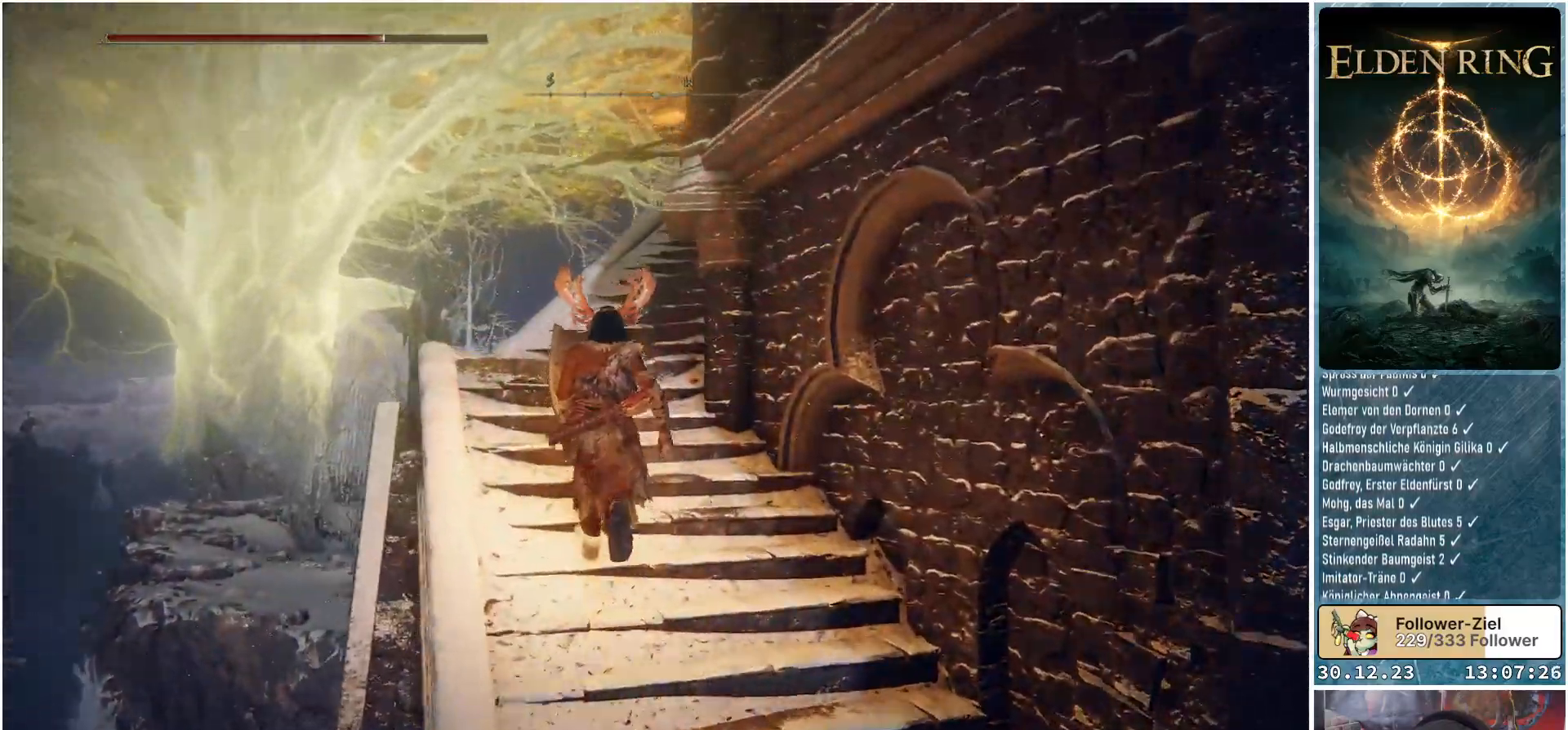
{"buttons": ["L1"], "left_stick": "up", "right_stick": "down-right", "events": []}
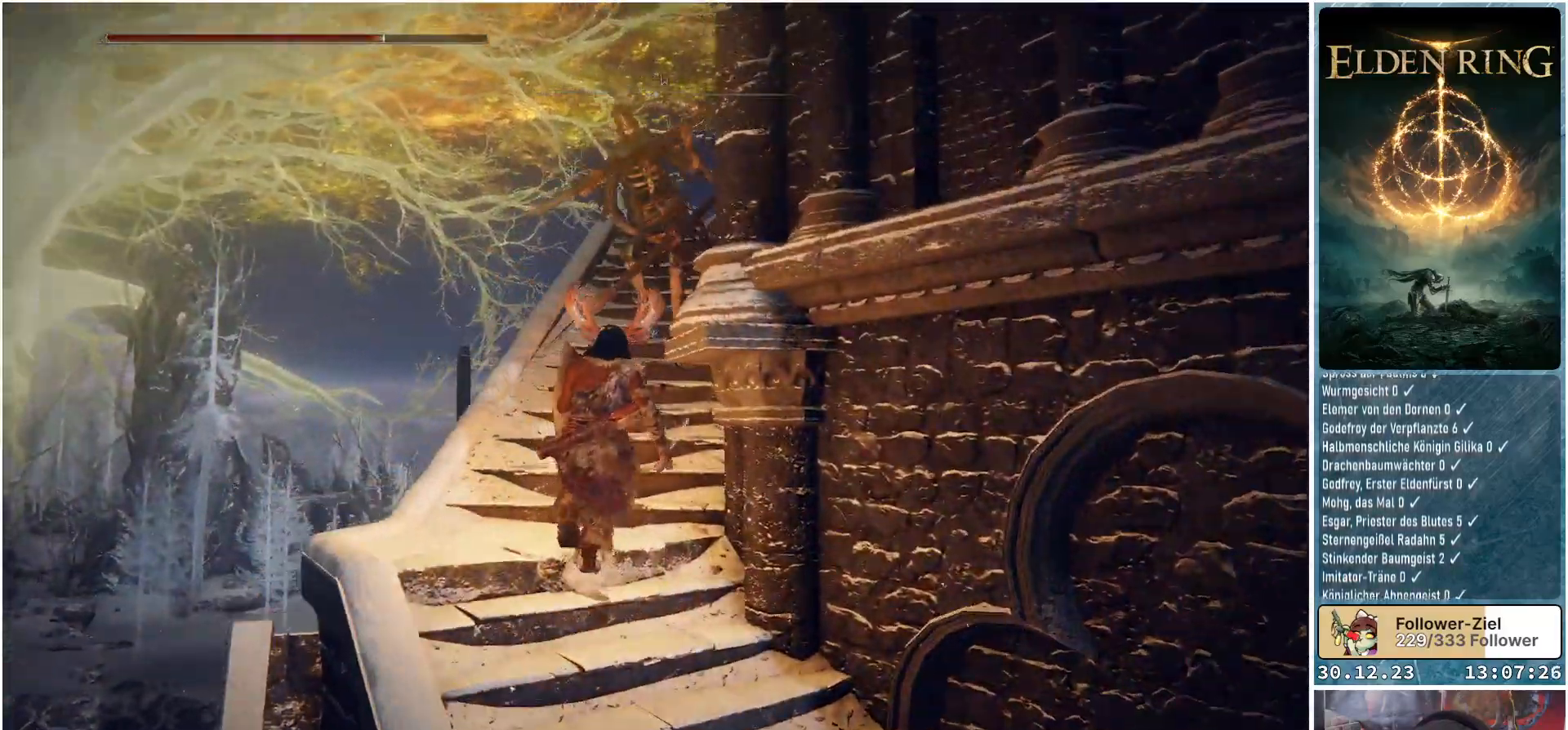
{"buttons": ["L1"], "left_stick": "up-right", "right_stick": "center", "events": [[83, "left_stick", "center"], [184, "right_stick", "center"], [250, "R3", "down"], [400, "R3", "up"], [434, "left_stick", "up-right"]]}
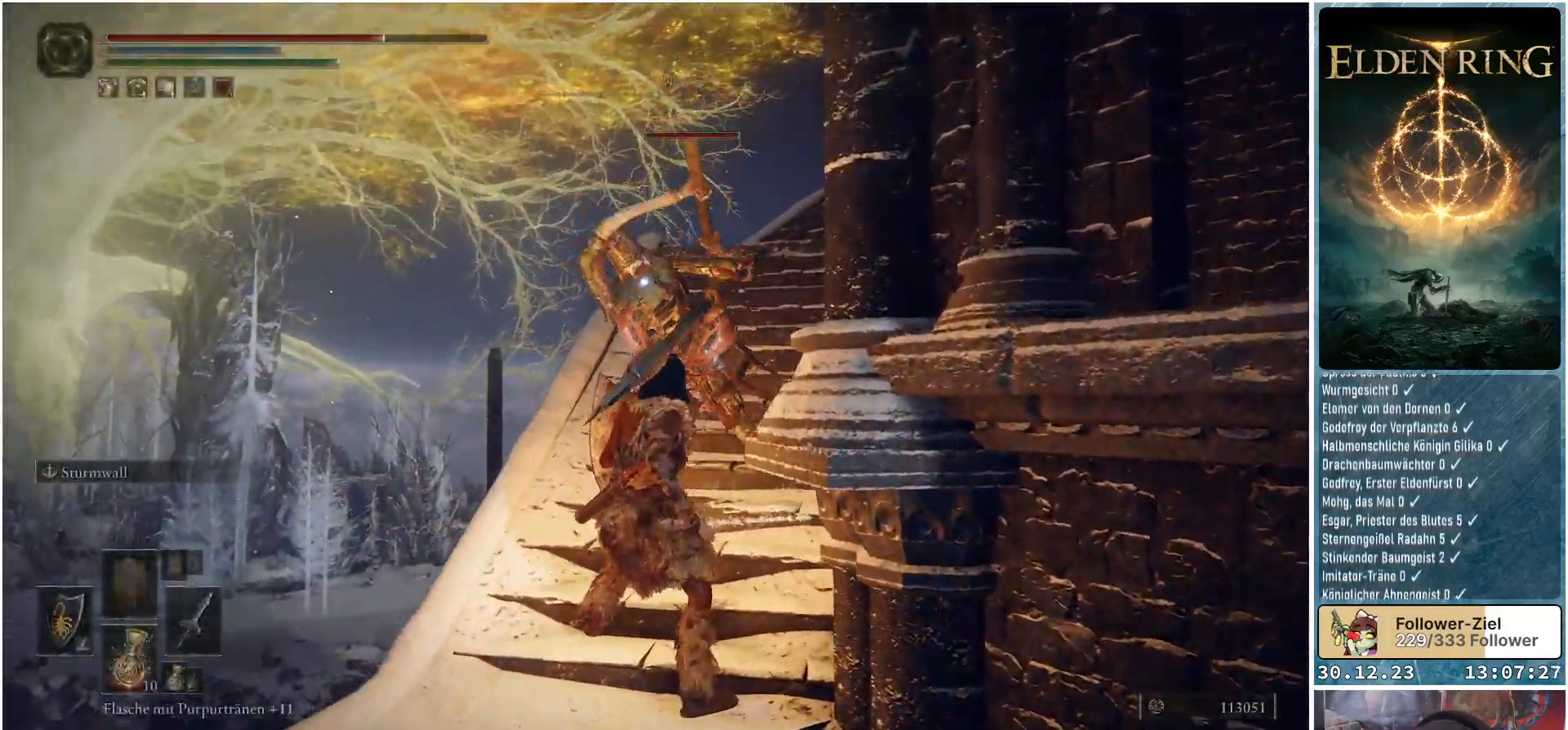
{"buttons": ["L1"], "left_stick": "up", "right_stick": "center", "events": [[500, "left_stick", "up"]]}
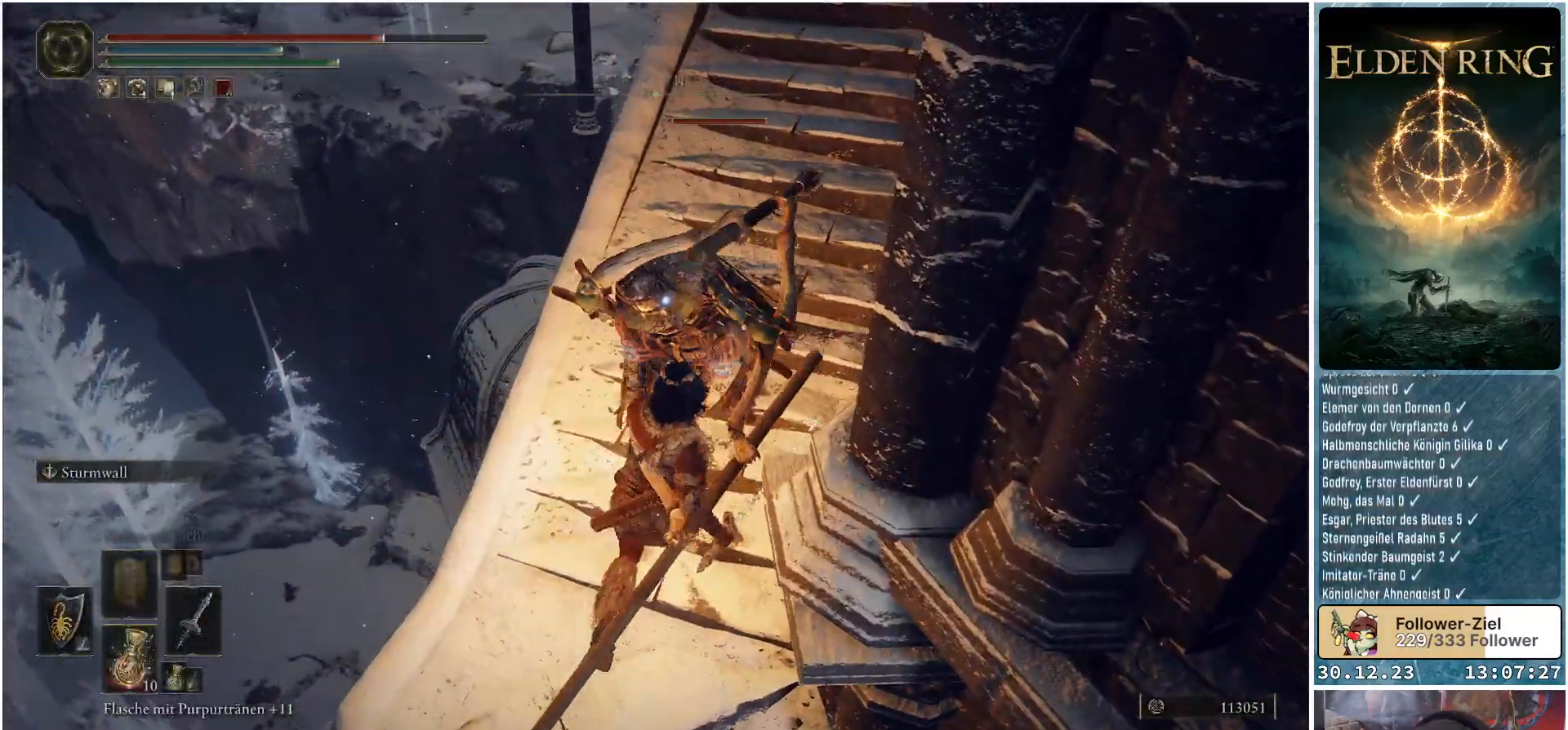
{"buttons": ["L1"], "left_stick": "up", "right_stick": "center", "events": [[117, "R1", "down"], [284, "R1", "up"]]}
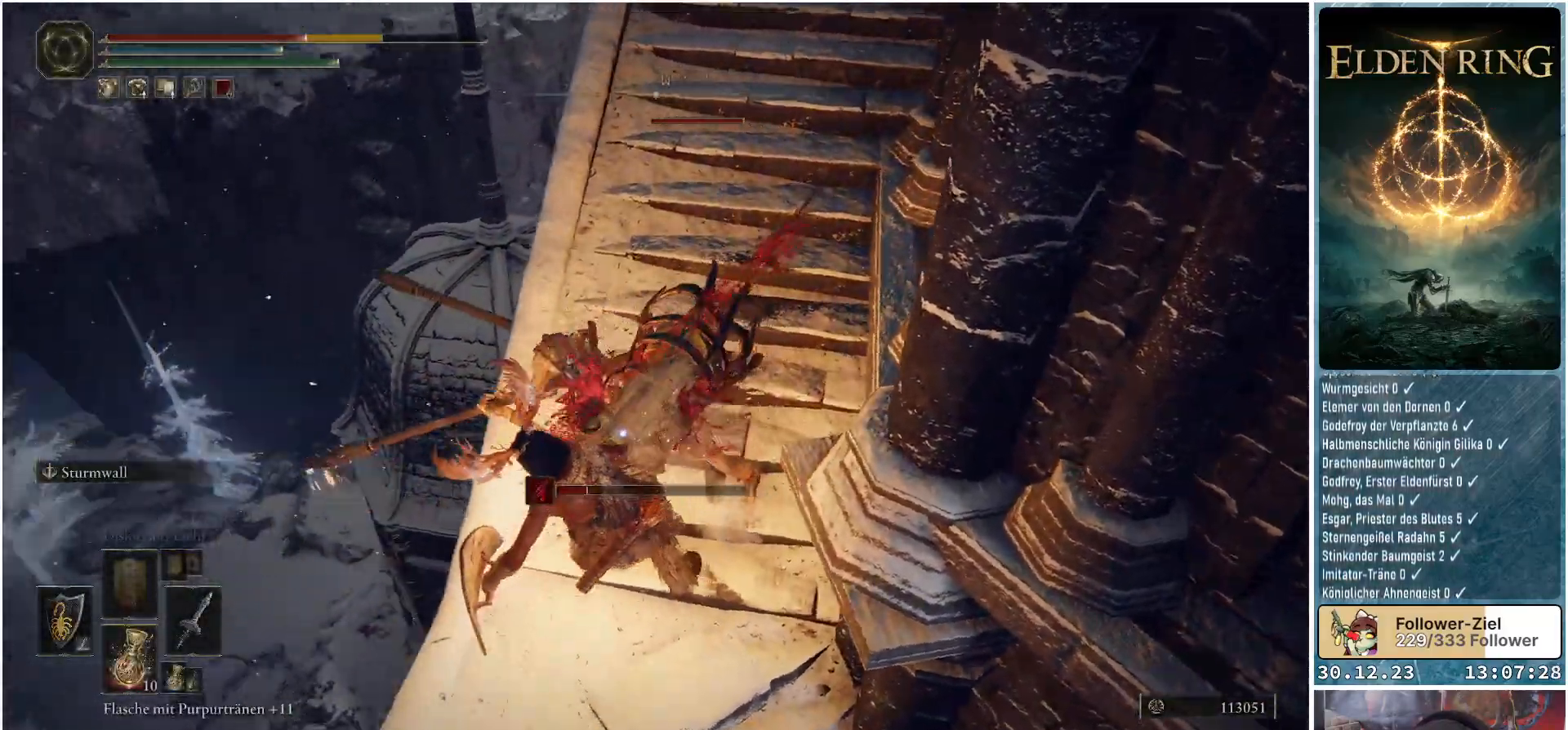
{"buttons": ["L1"], "left_stick": "right", "right_stick": "center", "events": [[133, "left_stick", "up-right"], [283, "left_stick", "right"]]}